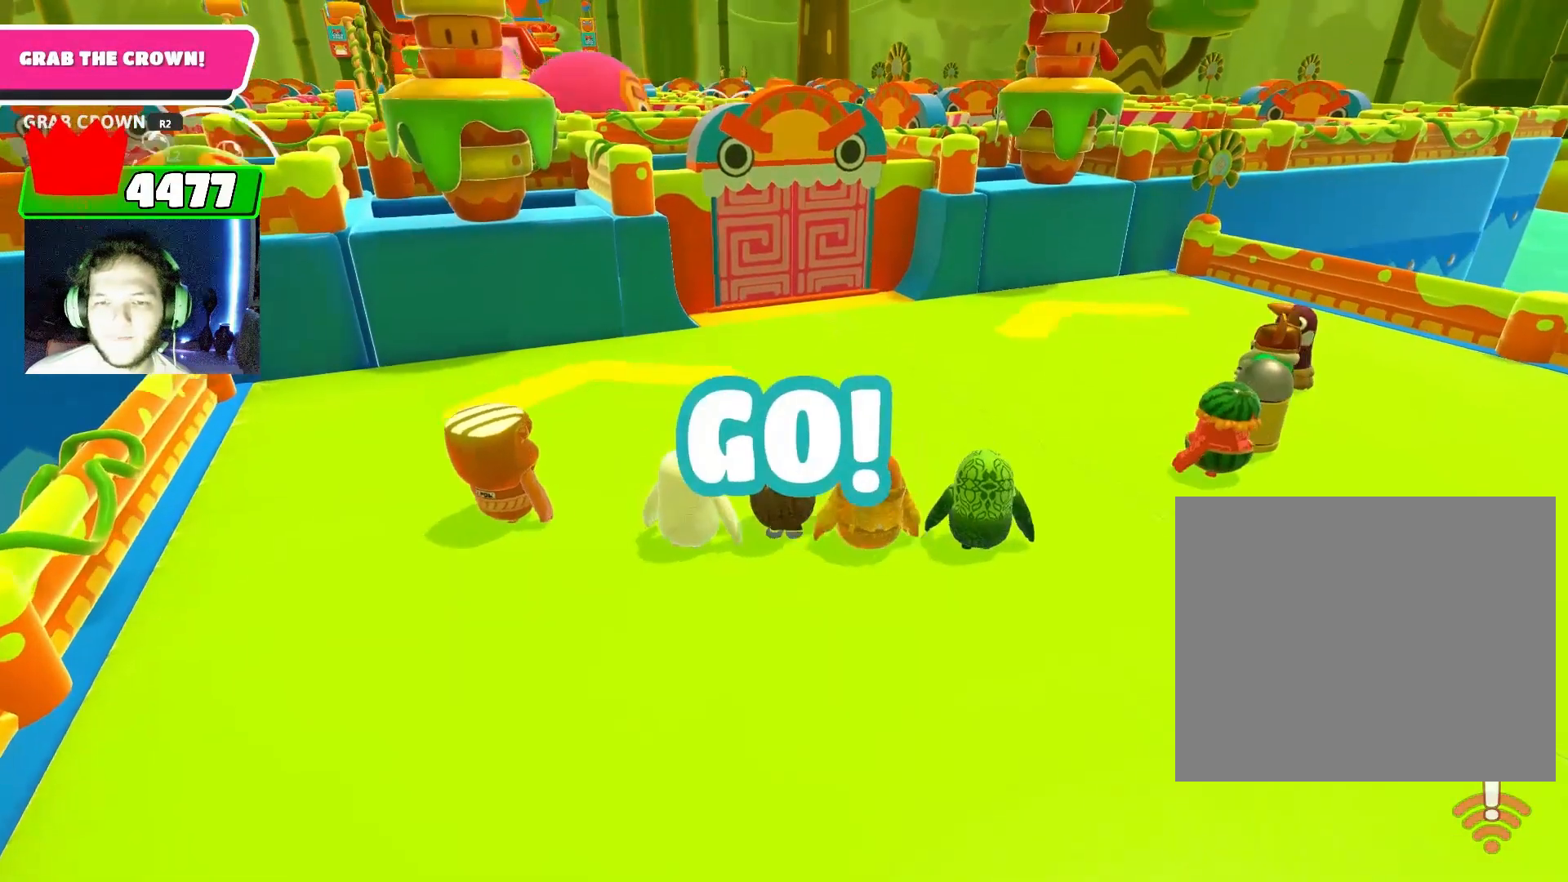
Gameplay with a controller (PlayStation layout); each line is a JSON object with the inputs held at the frame after it. "events" lists button and stick changes between this image and that frame as [ms after this image, input, new state], when the widget could be followed in between.
{"buttons": [], "left_stick": "up", "right_stick": "center", "events": [[33, "right_stick", "down"], [200, "right_stick", "center"], [400, "CROSS", "down"], [500, "CROSS", "up"]]}
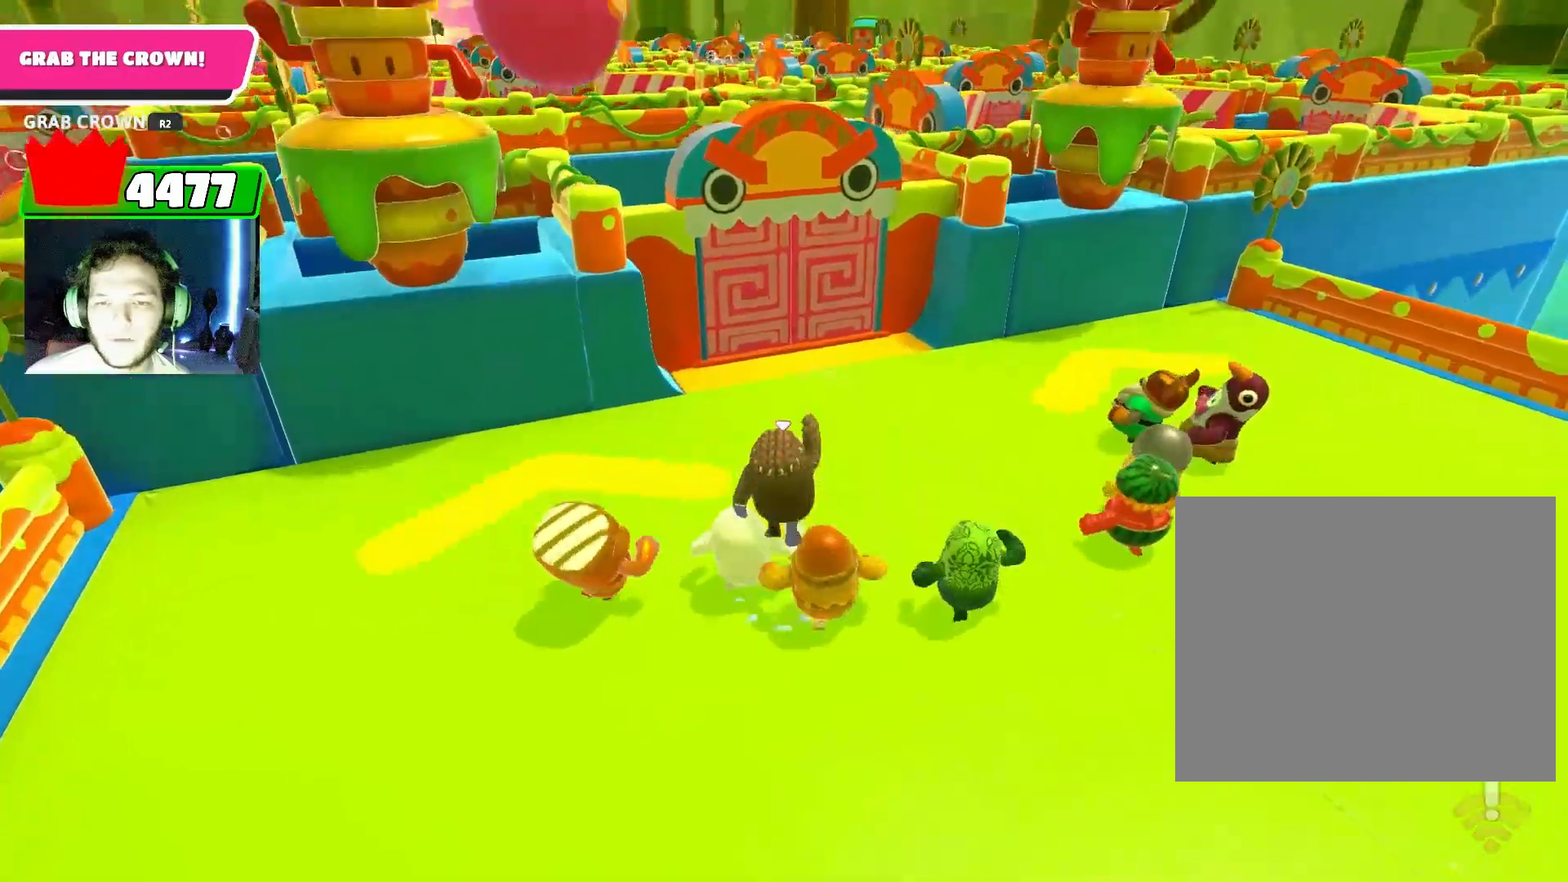
{"buttons": [], "left_stick": "up", "right_stick": "down-left", "events": [[433, "right_stick", "down-left"]]}
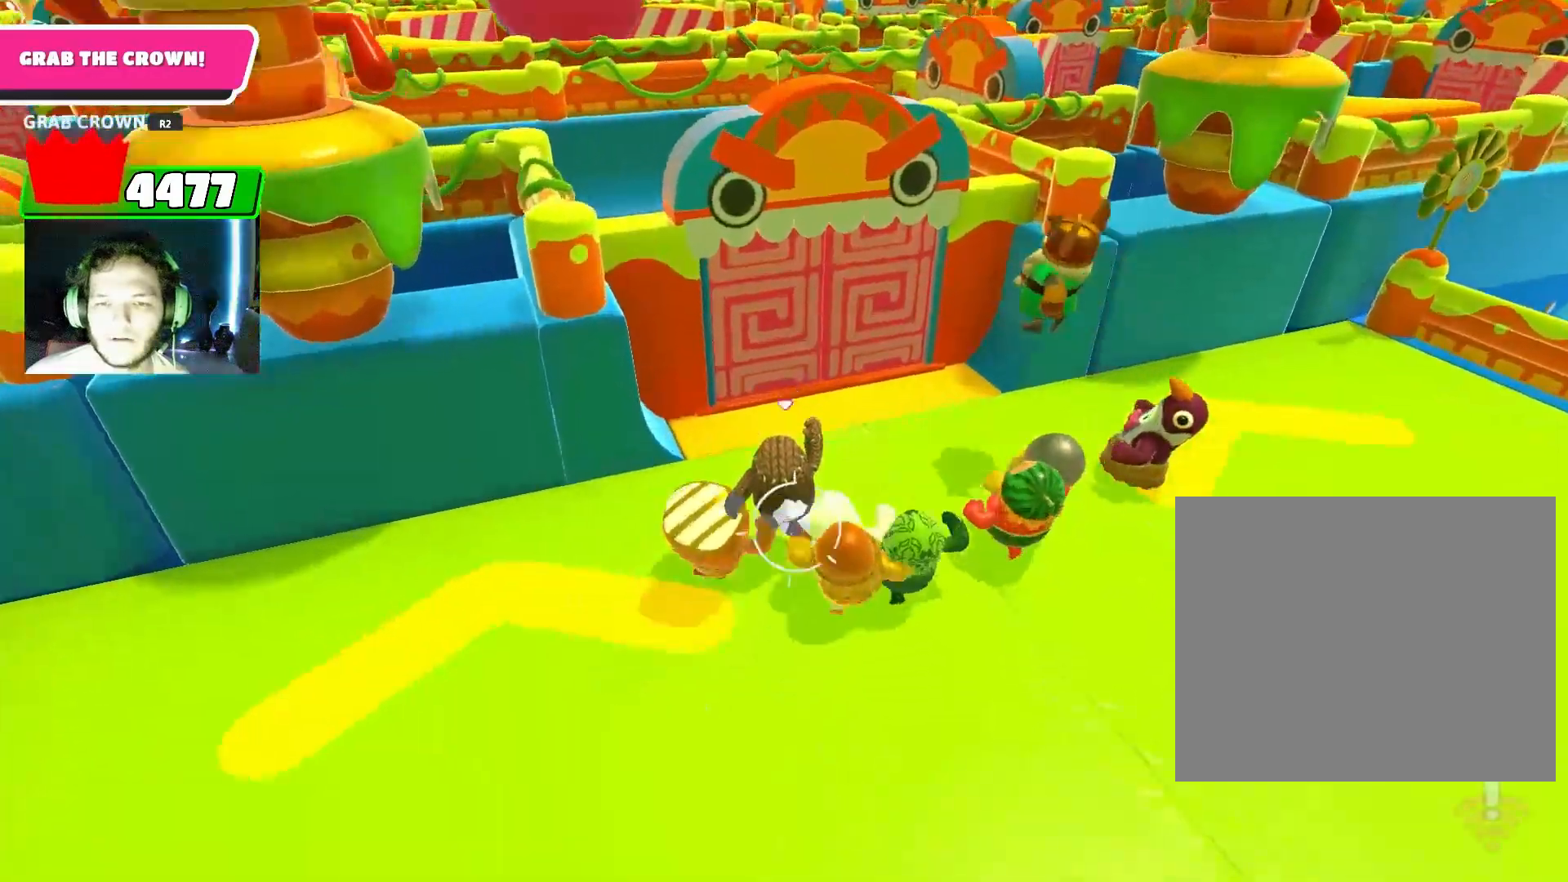
{"buttons": [], "left_stick": "up", "right_stick": "left", "events": [[100, "right_stick", "center"], [433, "right_stick", "left"]]}
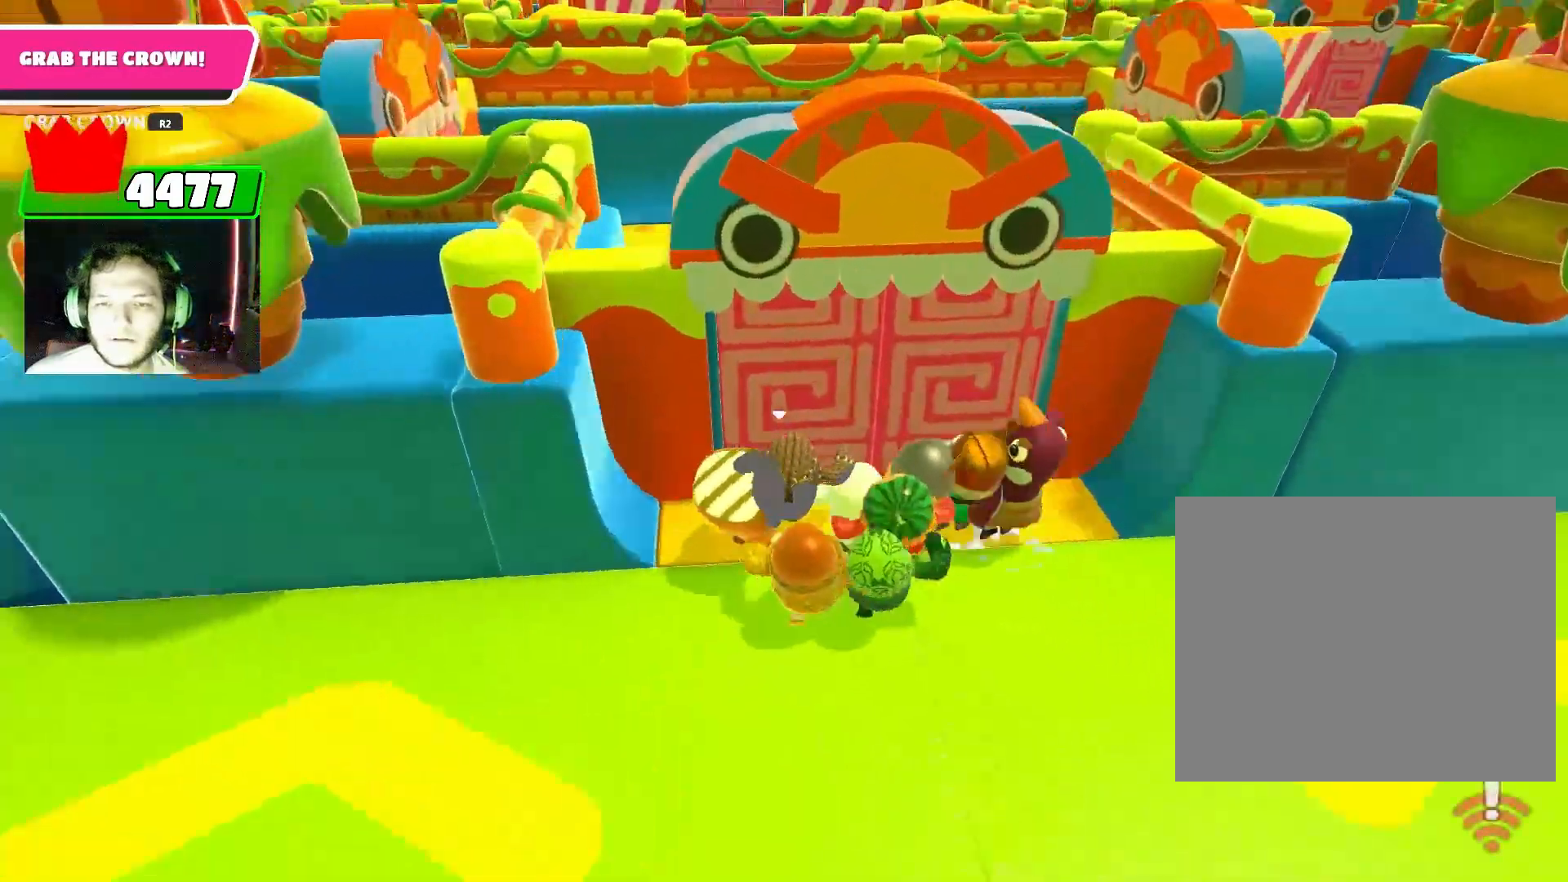
{"buttons": [], "left_stick": "up", "right_stick": "center", "events": [[133, "right_stick", "center"], [367, "right_stick", "down"], [500, "right_stick", "center"]]}
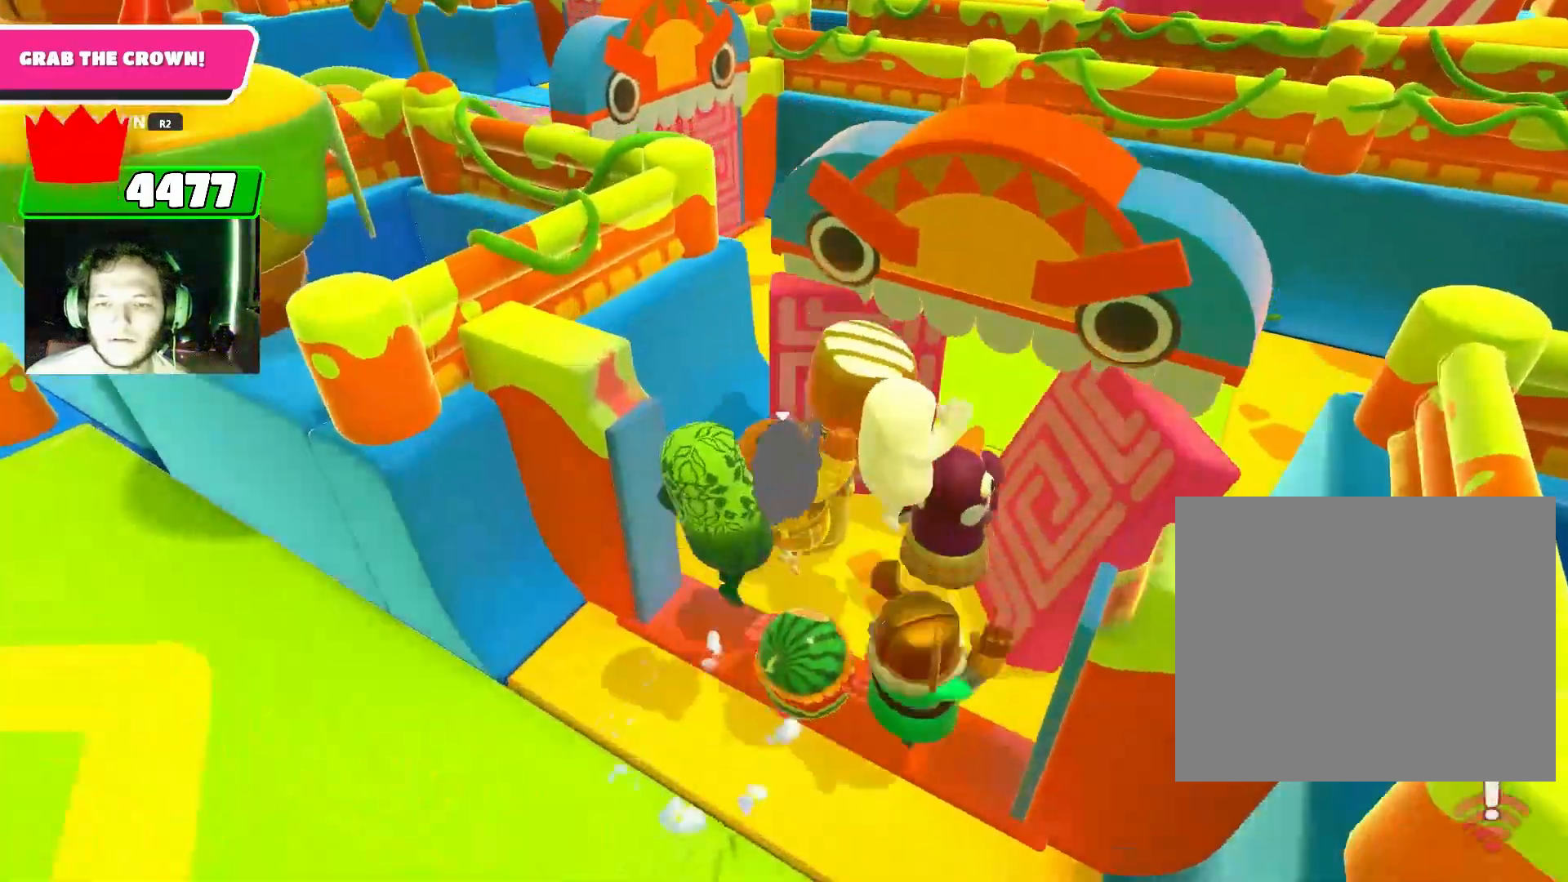
{"buttons": [], "left_stick": "up", "right_stick": "center", "events": [[267, "right_stick", "left"], [433, "right_stick", "center"]]}
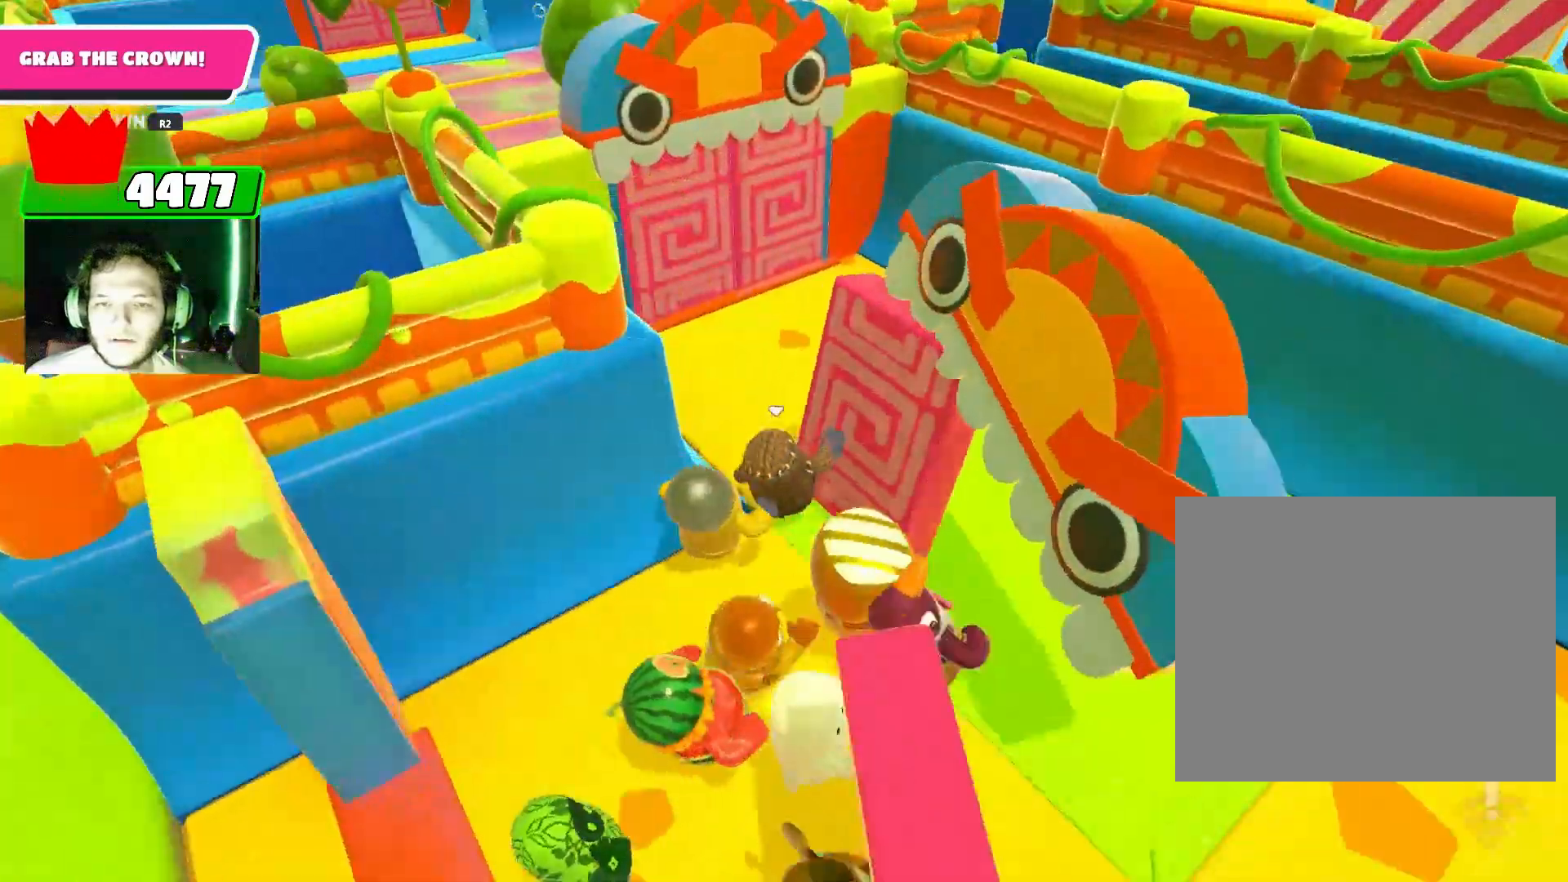
{"buttons": [], "left_stick": "up", "right_stick": "center", "events": [[167, "right_stick", "down"], [500, "right_stick", "center"]]}
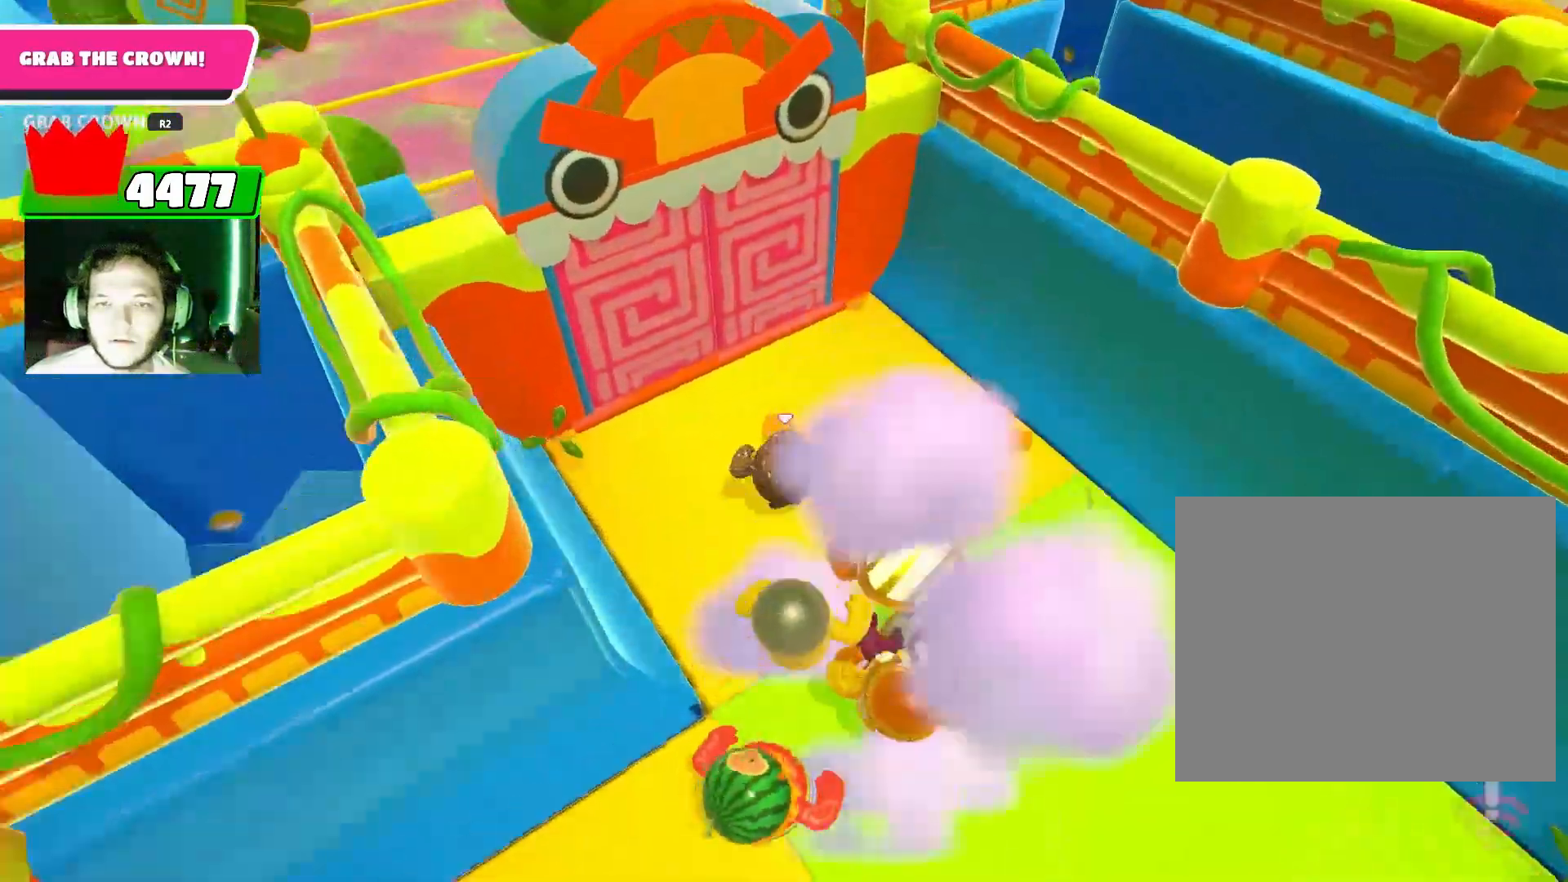
{"buttons": [], "left_stick": "up", "right_stick": "center", "events": [[167, "CROSS", "down"], [233, "CROSS", "up"]]}
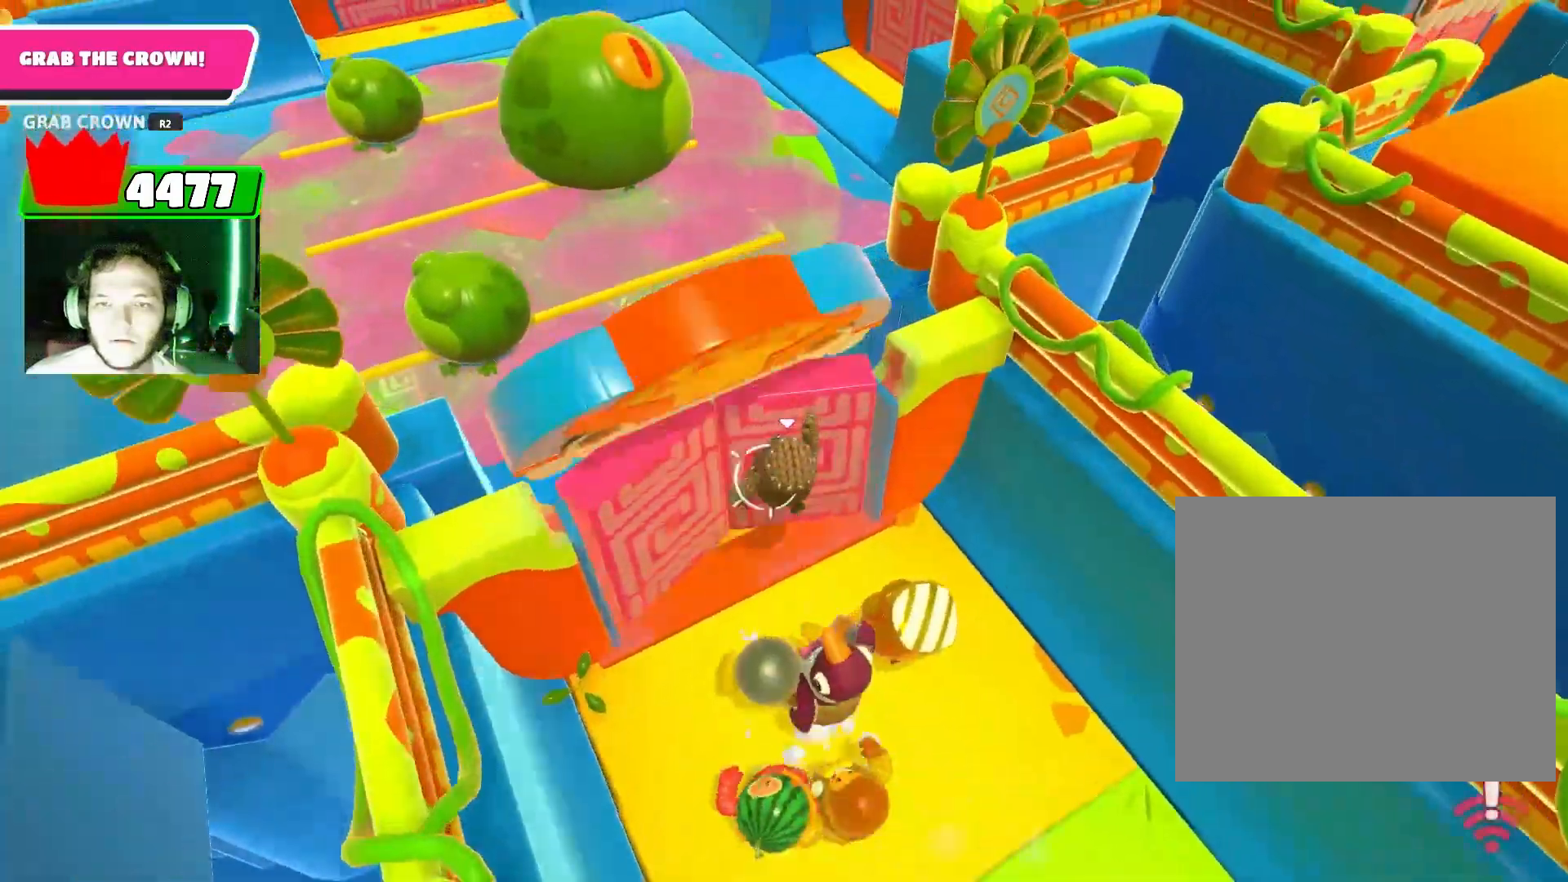
{"buttons": [], "left_stick": "up", "right_stick": "center", "events": [[400, "CROSS", "down"], [467, "CROSS", "up"]]}
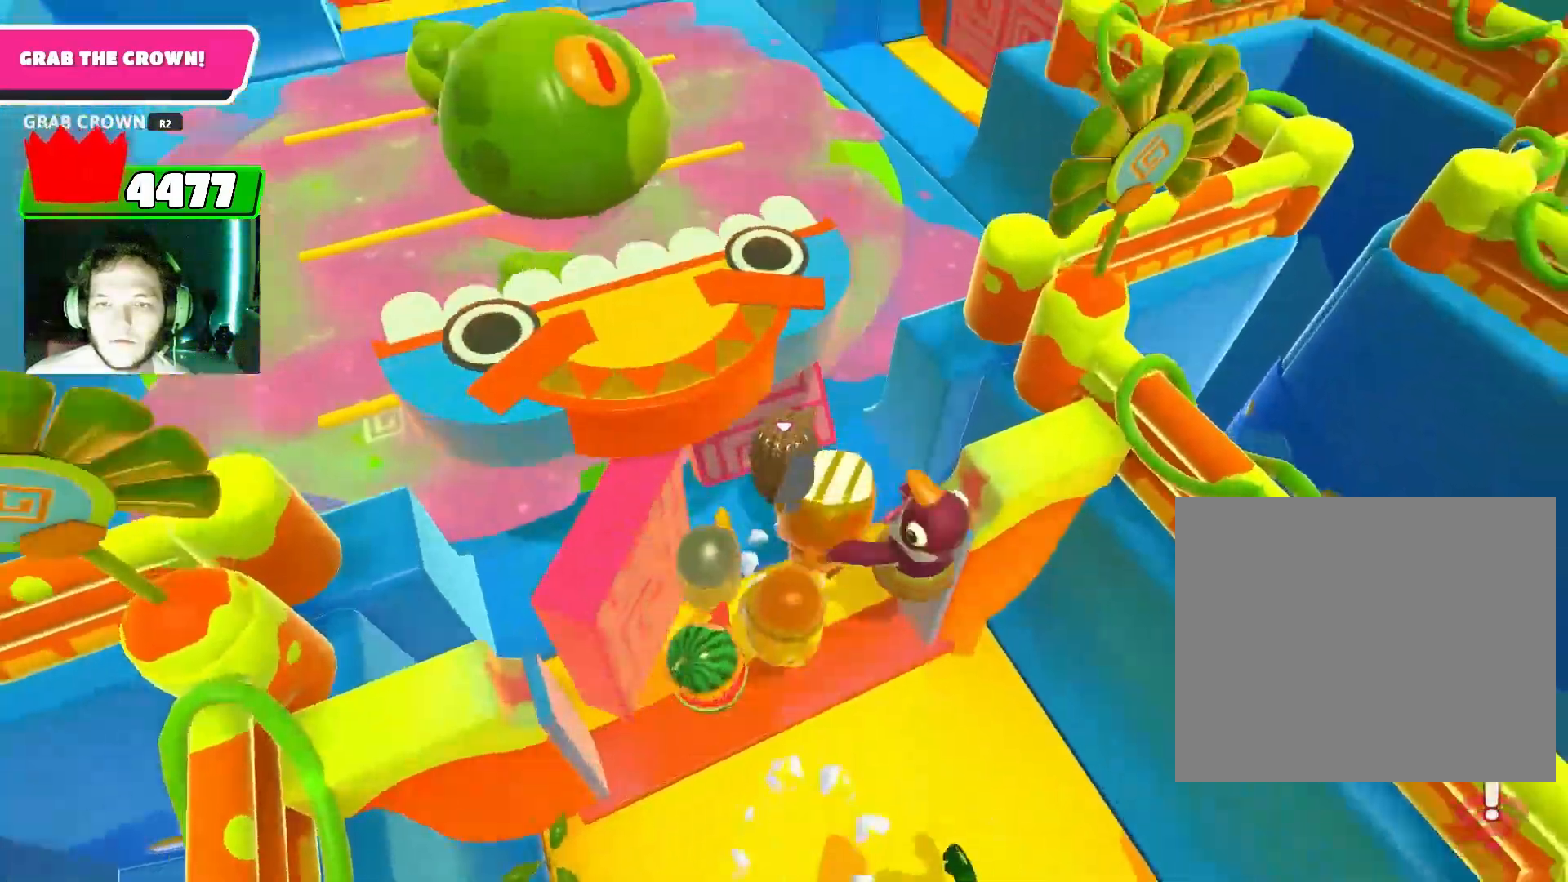
{"buttons": [], "left_stick": "up", "right_stick": "center", "events": []}
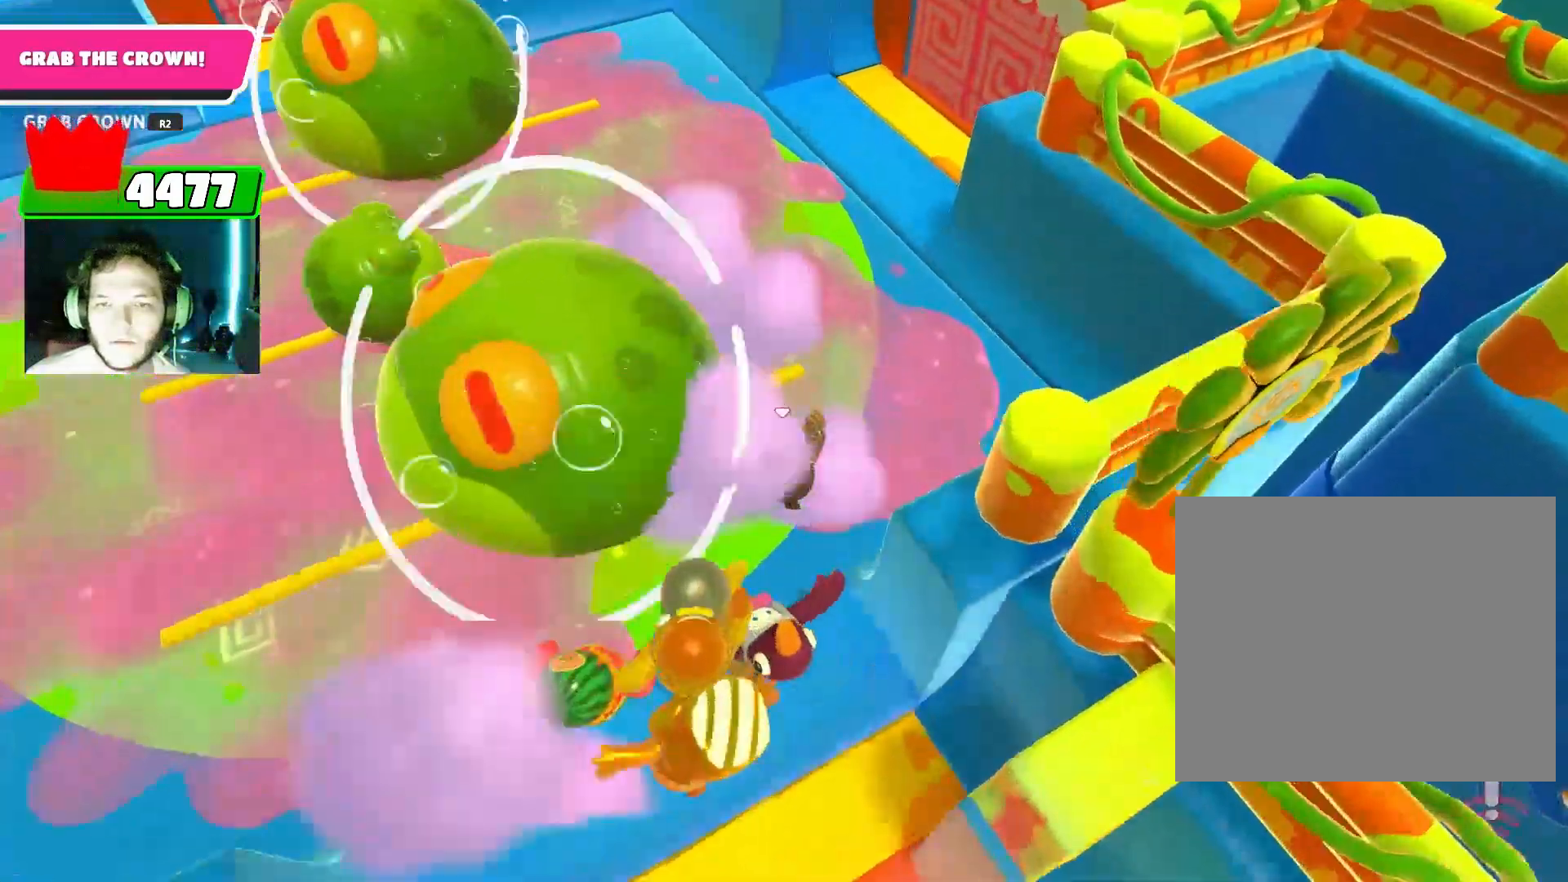
{"buttons": [], "left_stick": "up", "right_stick": "center", "events": [[133, "right_stick", "up"], [267, "right_stick", "center"]]}
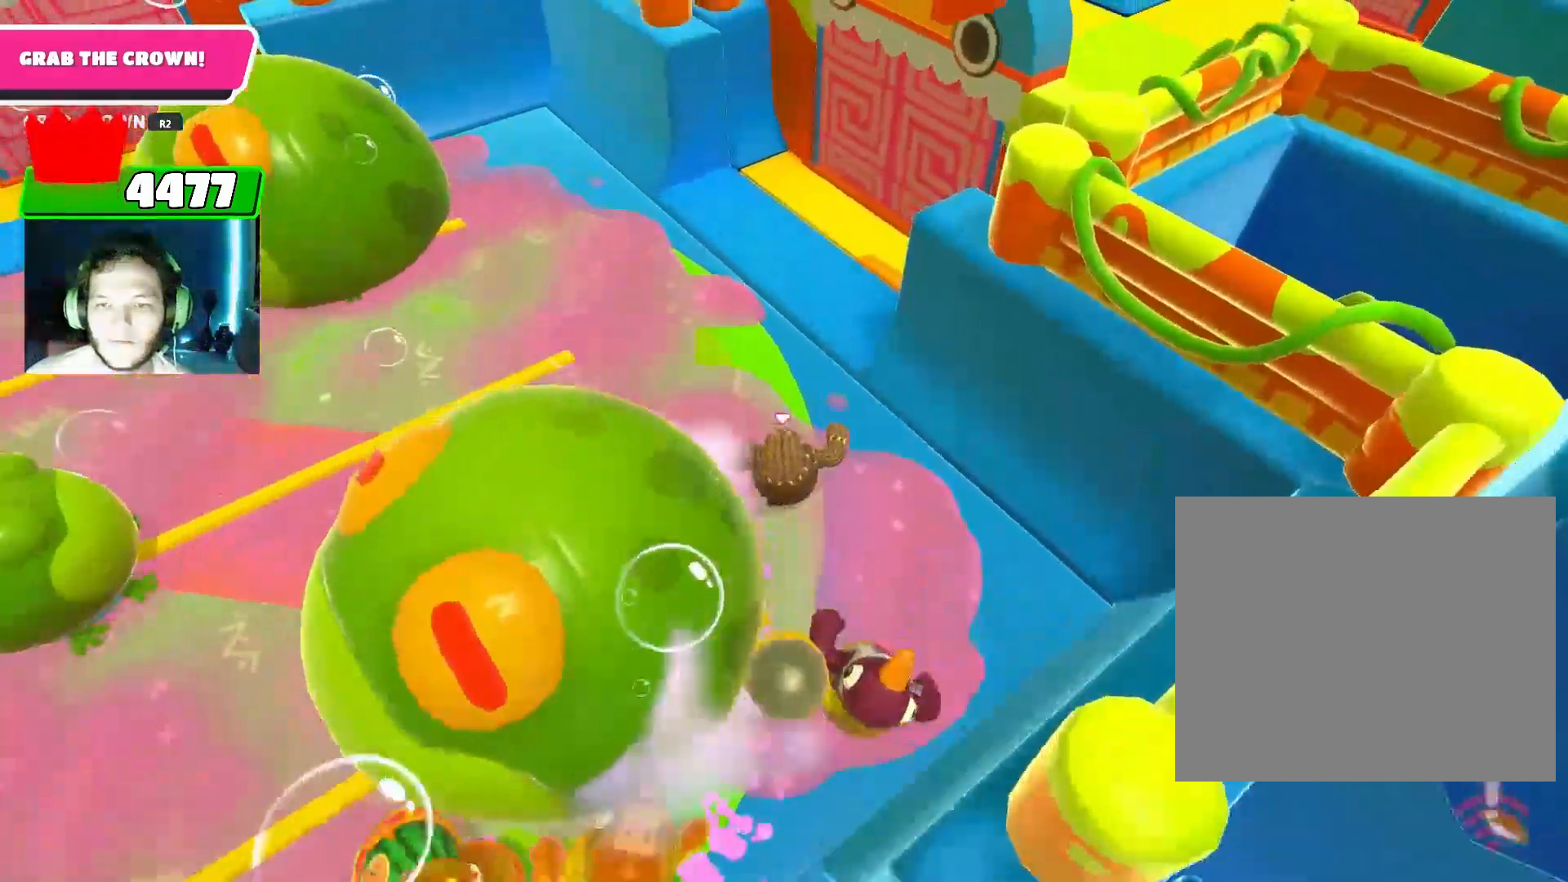
{"buttons": [], "left_stick": "up", "right_stick": "center", "events": [[200, "right_stick", "down-right"], [433, "right_stick", "center"]]}
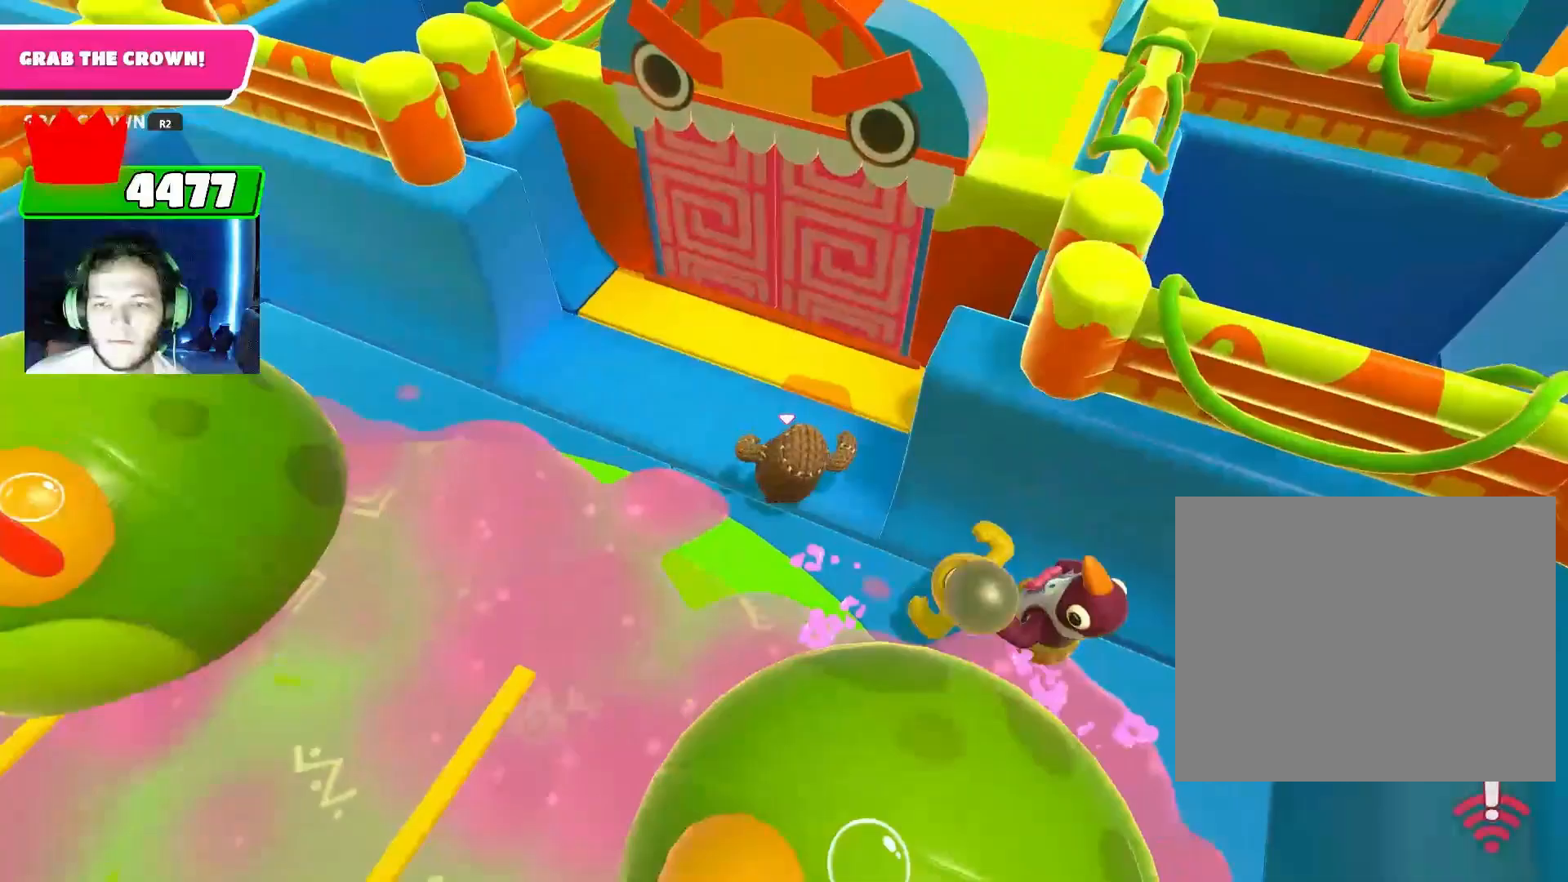
{"buttons": [], "left_stick": "up", "right_stick": "center", "events": [[133, "CROSS", "down"], [200, "CROSS", "up"]]}
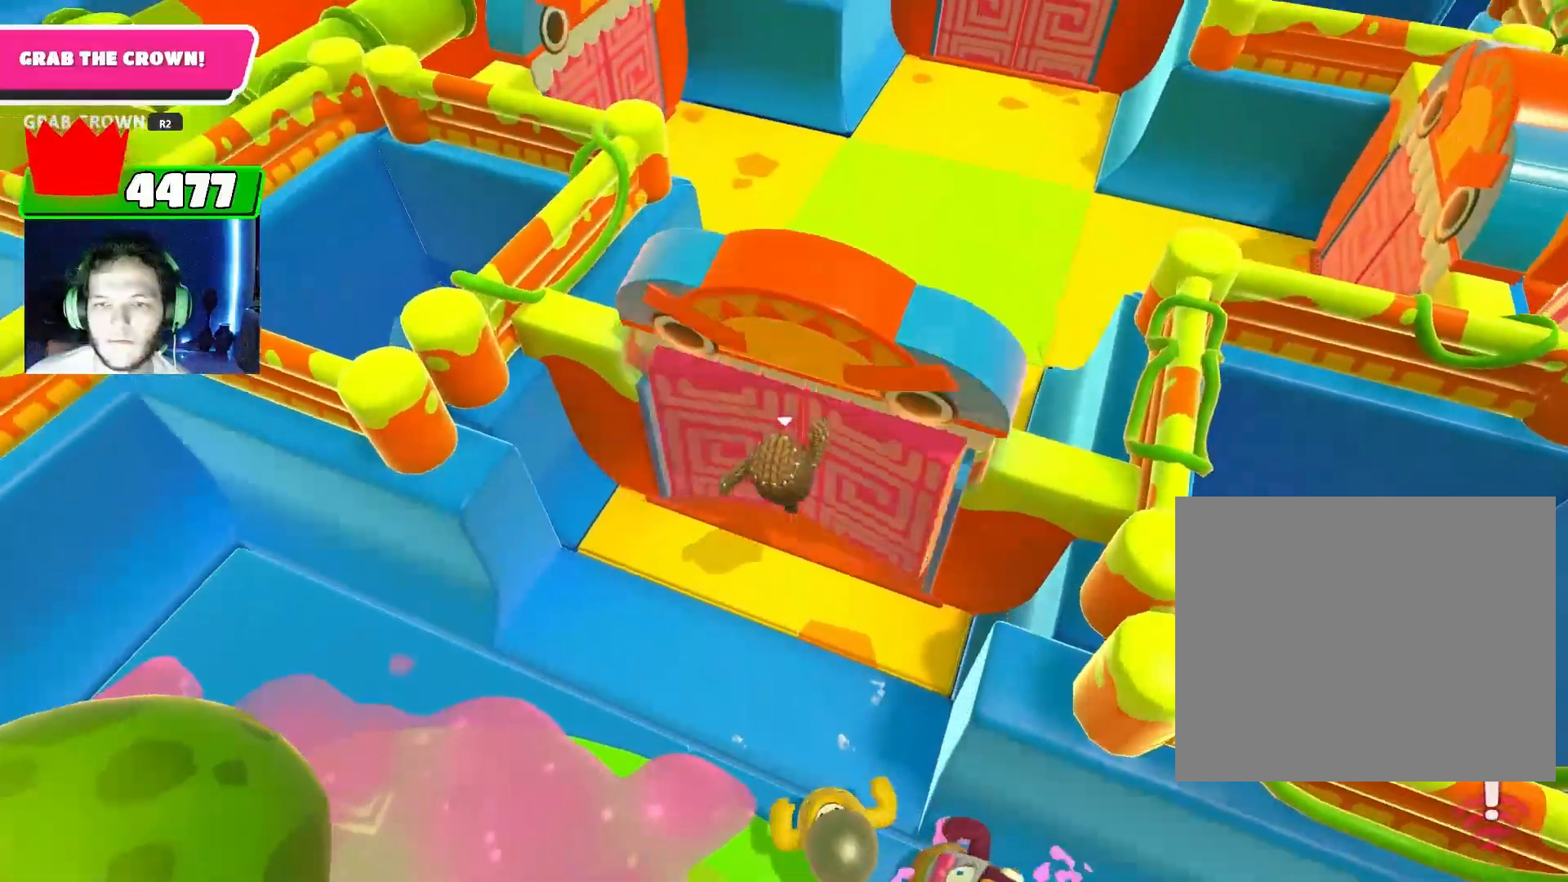
{"buttons": [], "left_stick": "up", "right_stick": "center", "events": [[33, "right_stick", "up-right"], [233, "right_stick", "up-left"], [367, "right_stick", "center"]]}
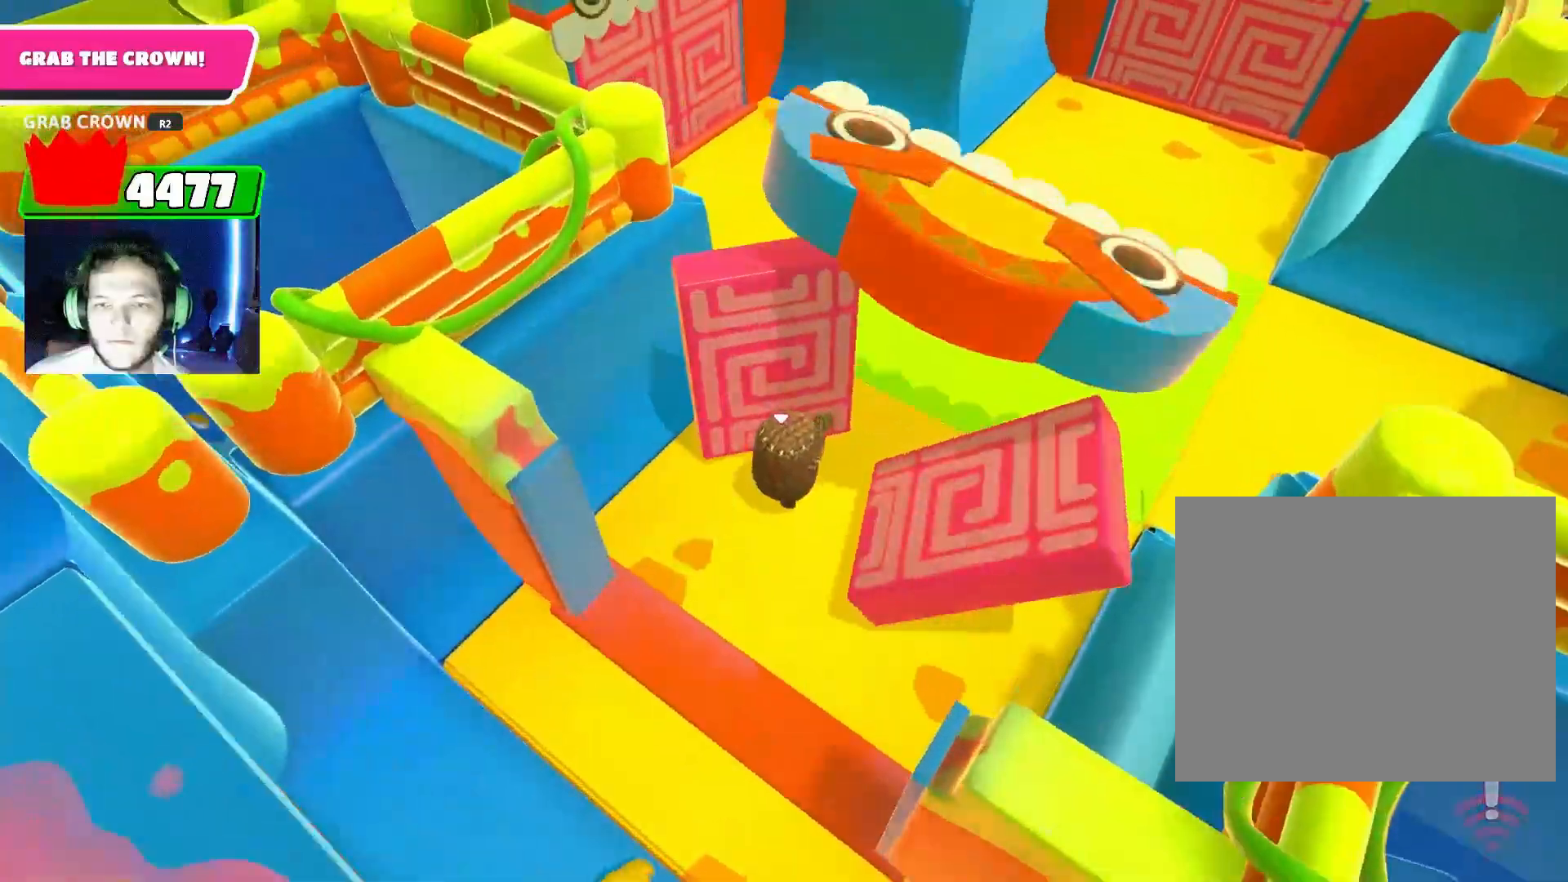
{"buttons": [], "left_stick": "left", "right_stick": "right", "events": [[267, "right_stick", "right"], [333, "left_stick", "up-left"], [467, "left_stick", "left"]]}
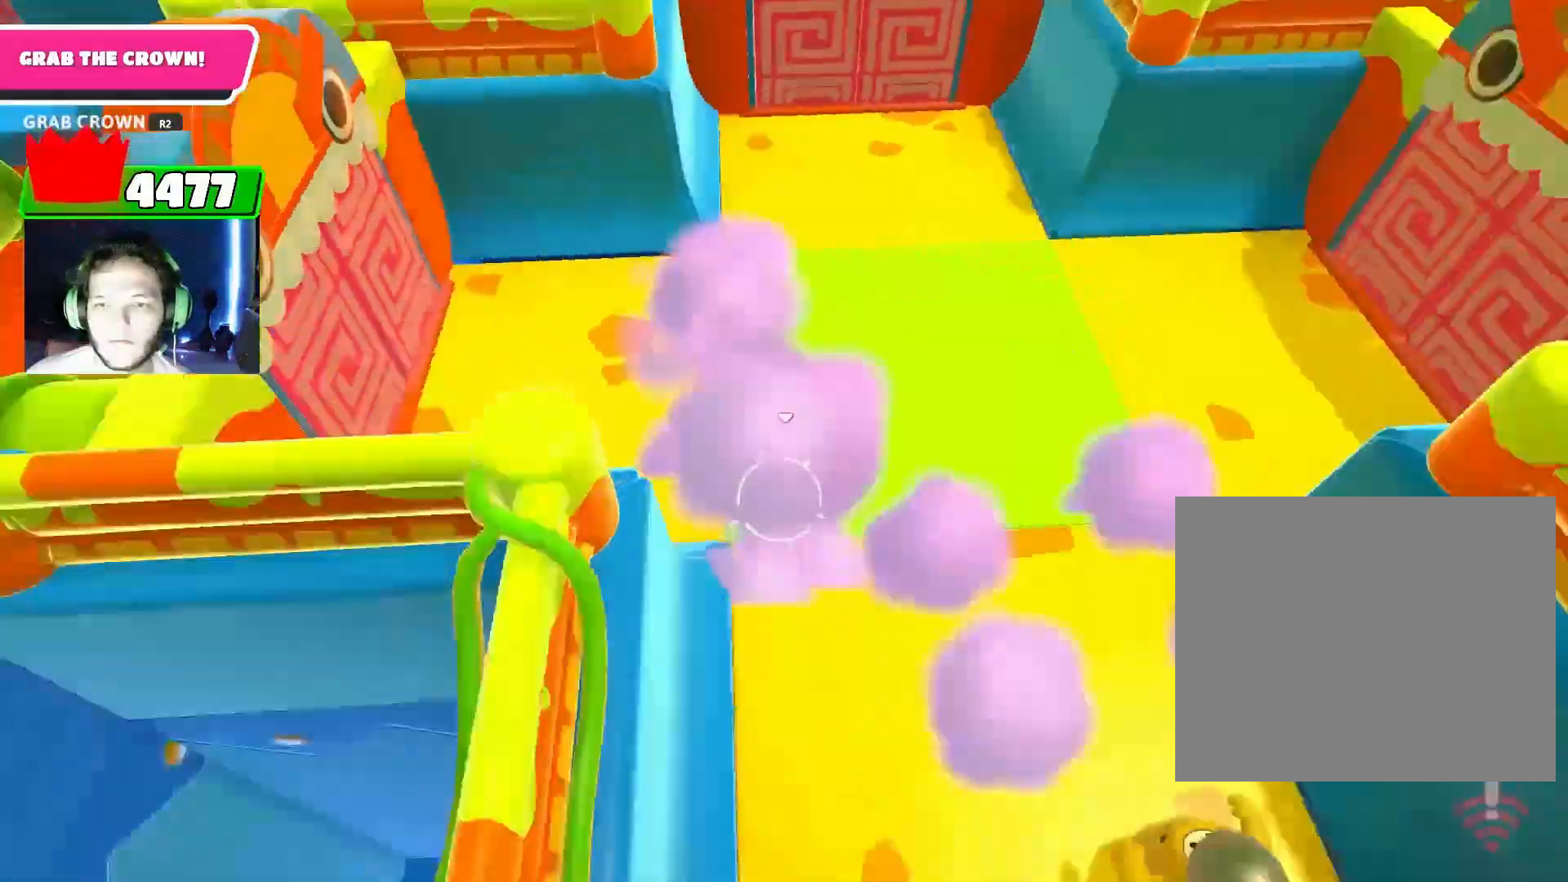
{"buttons": [], "left_stick": "down-left", "right_stick": "center", "events": [[167, "right_stick", "center"], [333, "left_stick", "down-left"]]}
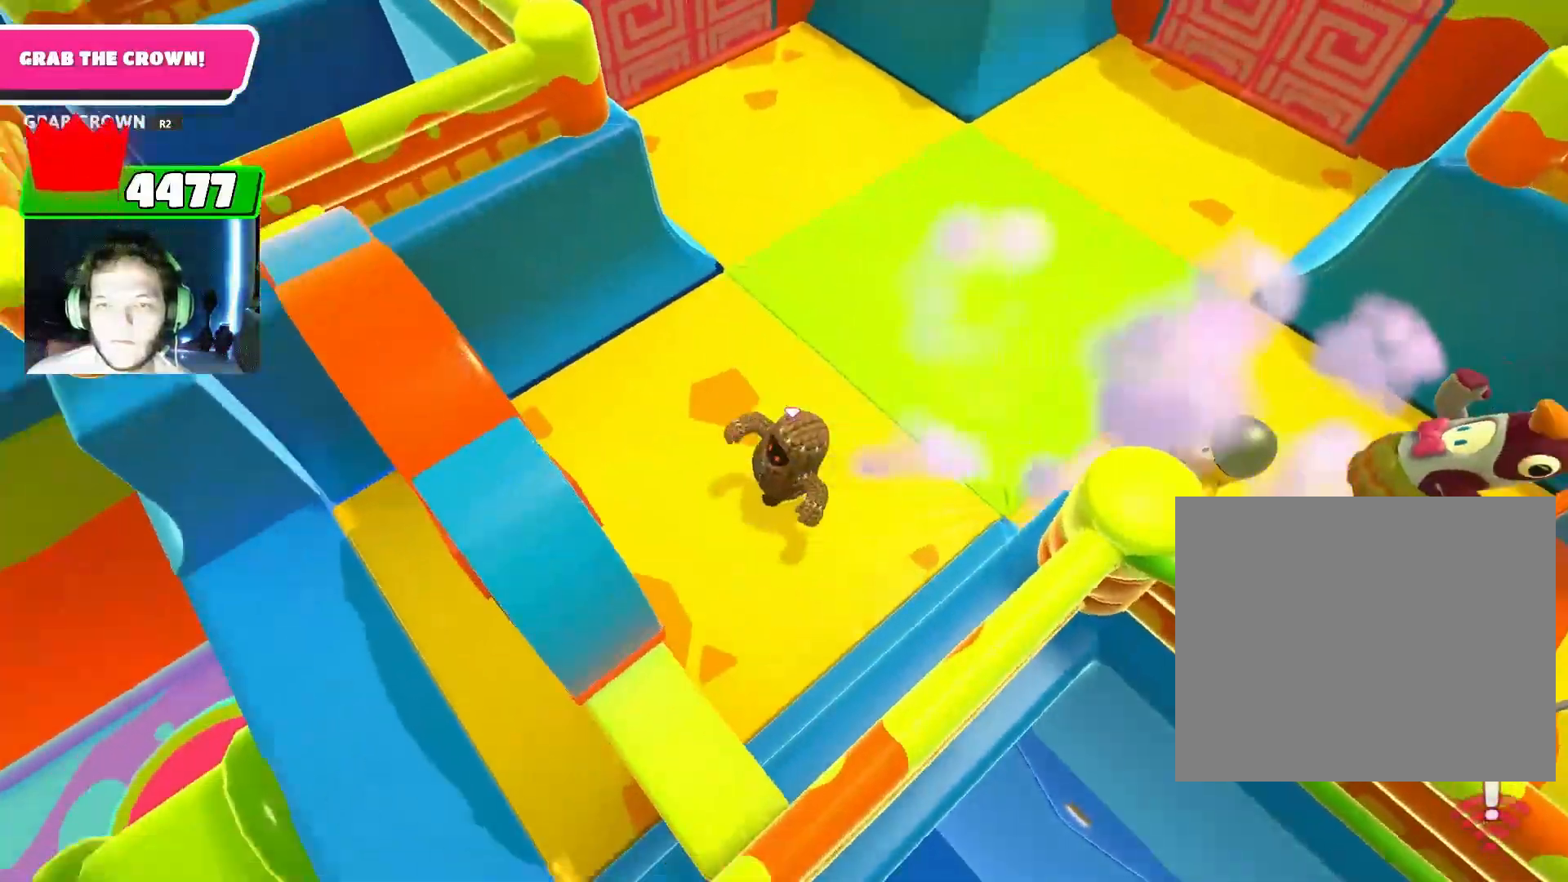
{"buttons": [], "left_stick": "left", "right_stick": "center", "events": [[167, "CROSS", "down"], [200, "left_stick", "left"], [233, "CROSS", "up"]]}
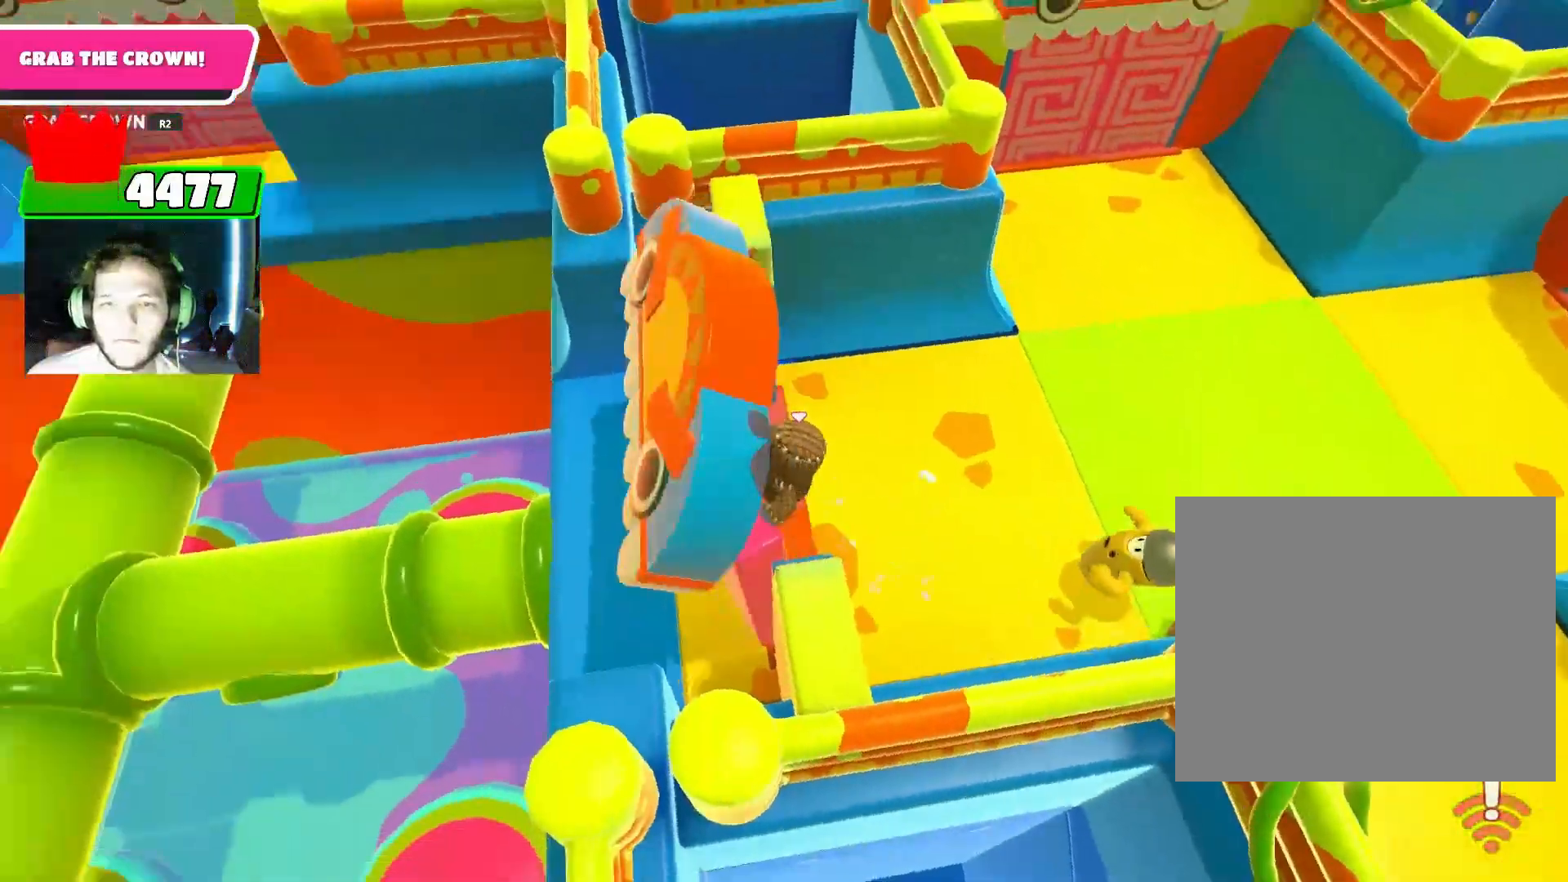
{"buttons": [], "left_stick": "up-left", "right_stick": "center", "events": [[33, "left_stick", "up-left"]]}
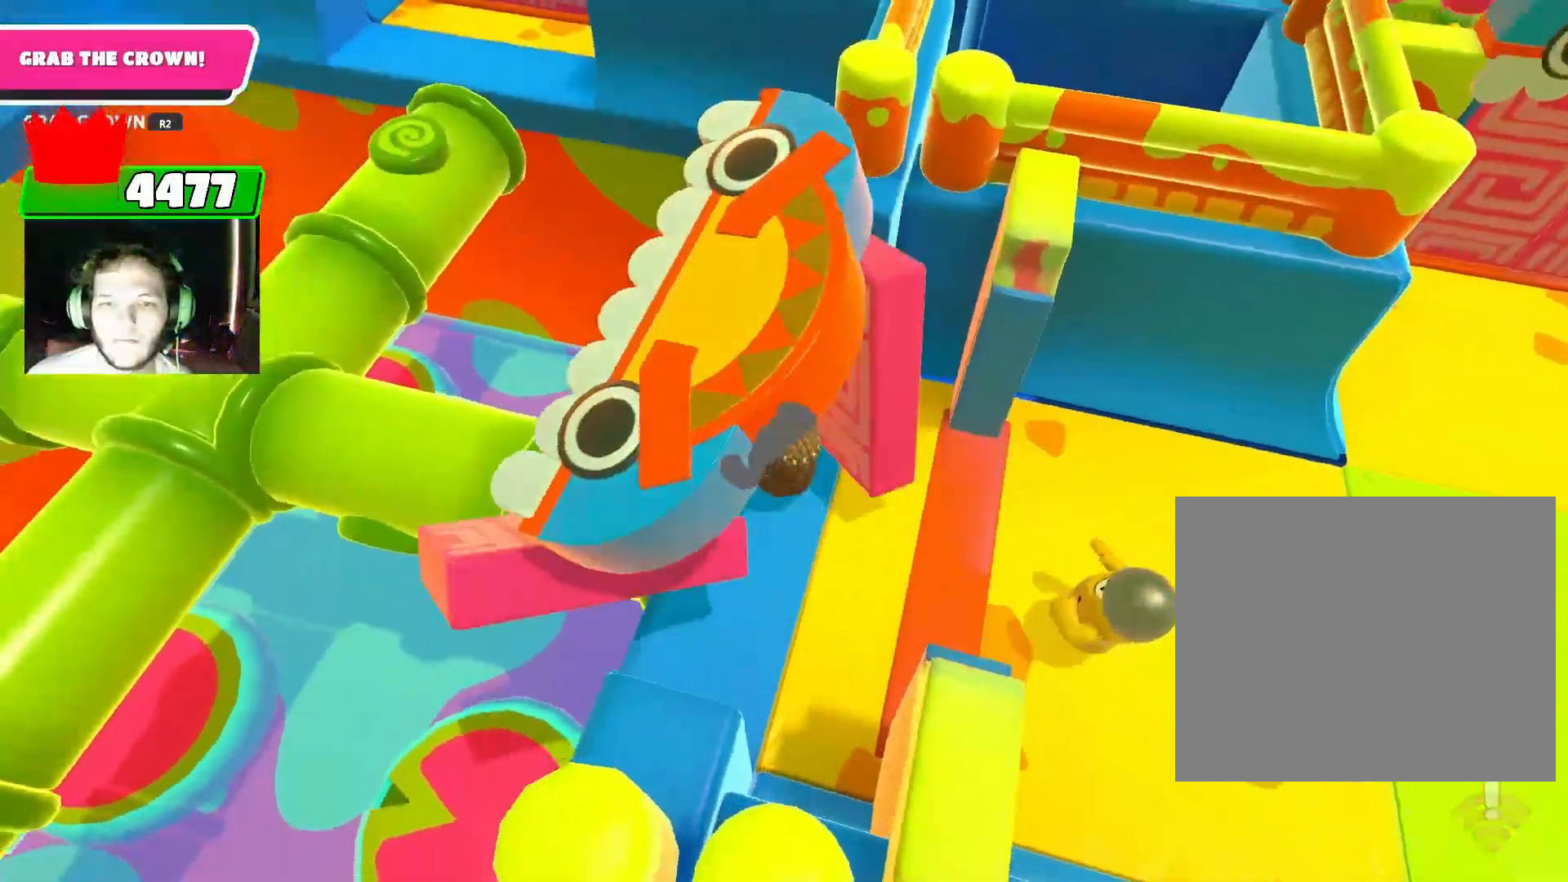
{"buttons": [], "left_stick": "center", "right_stick": "center", "events": [[33, "left_stick", "up"], [500, "left_stick", "center"]]}
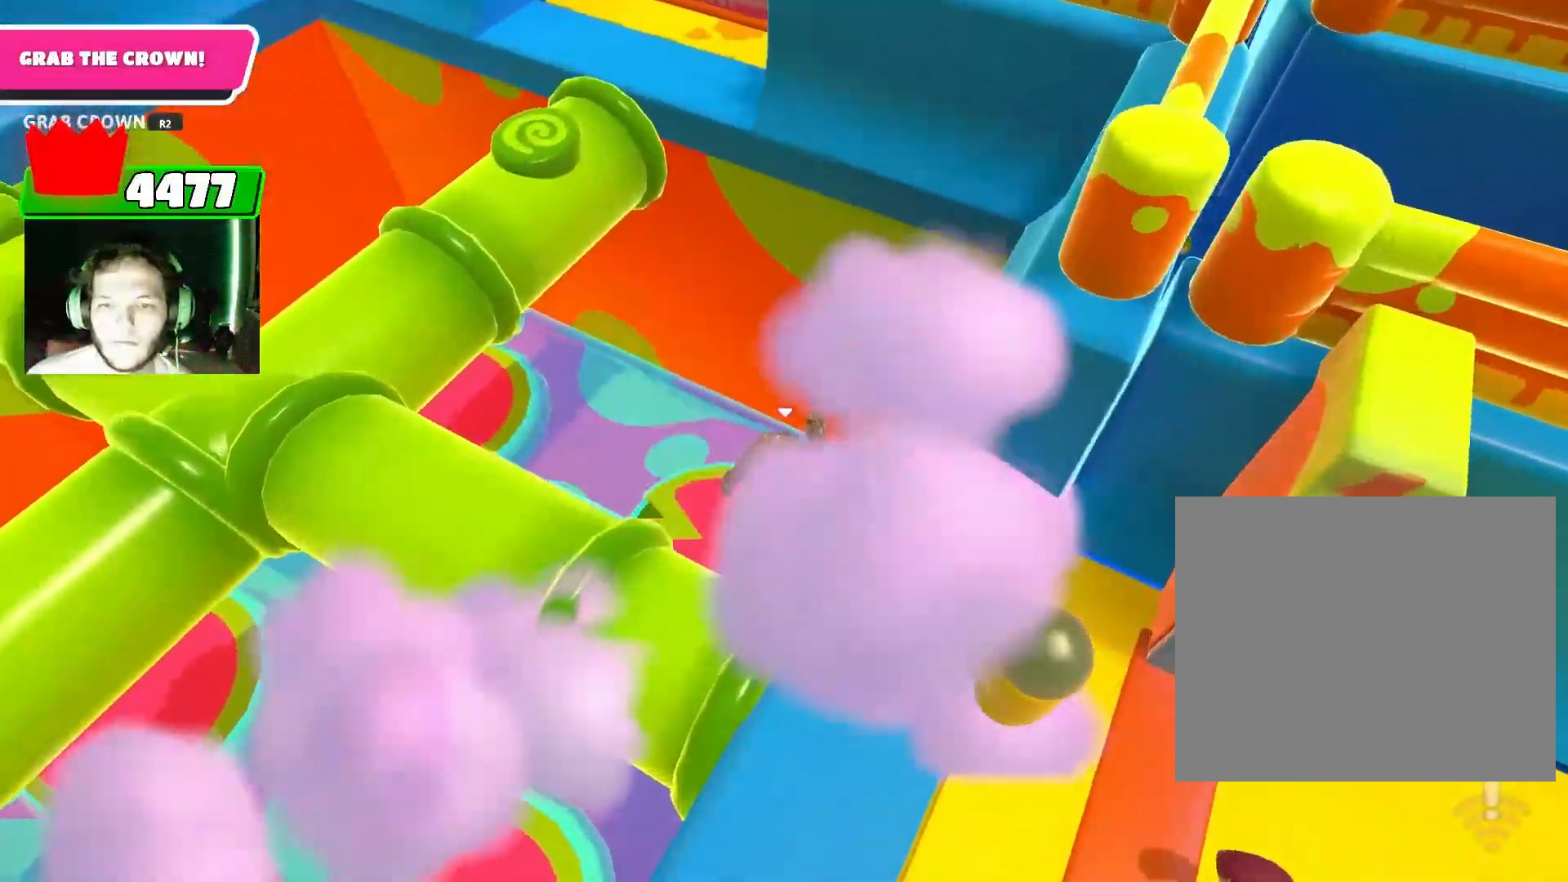
{"buttons": [], "left_stick": "up-left", "right_stick": "center", "events": [[67, "left_stick", "up-left"], [133, "left_stick", "left"], [167, "right_stick", "right"], [433, "right_stick", "center"], [467, "left_stick", "up-left"]]}
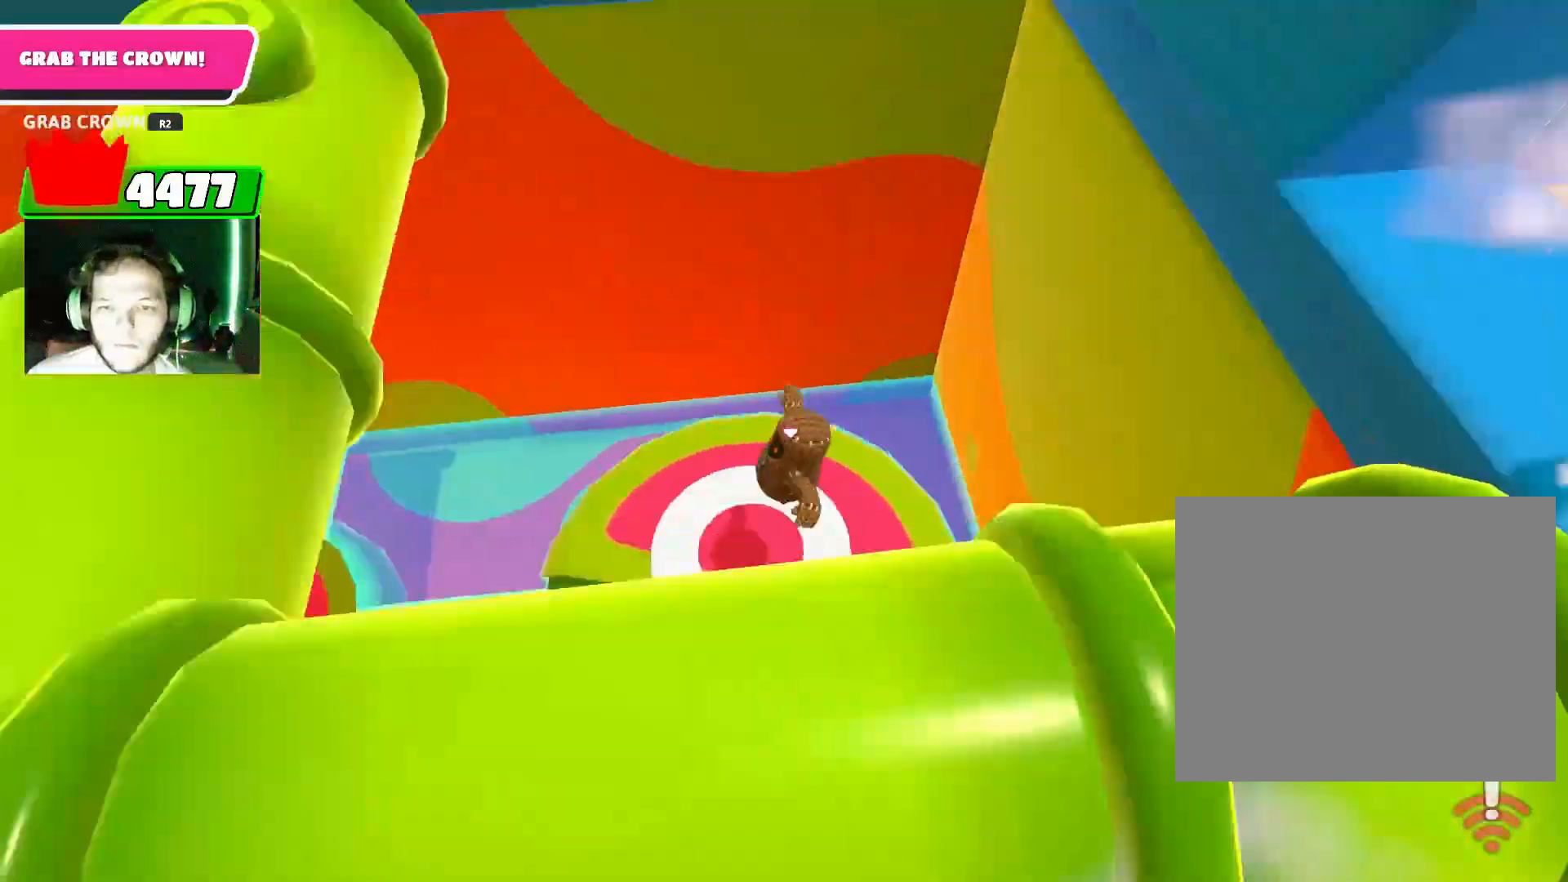
{"buttons": [], "left_stick": "up", "right_stick": "down-right", "events": [[67, "right_stick", "down-right"], [267, "right_stick", "center"], [367, "left_stick", "up"], [400, "right_stick", "down-right"]]}
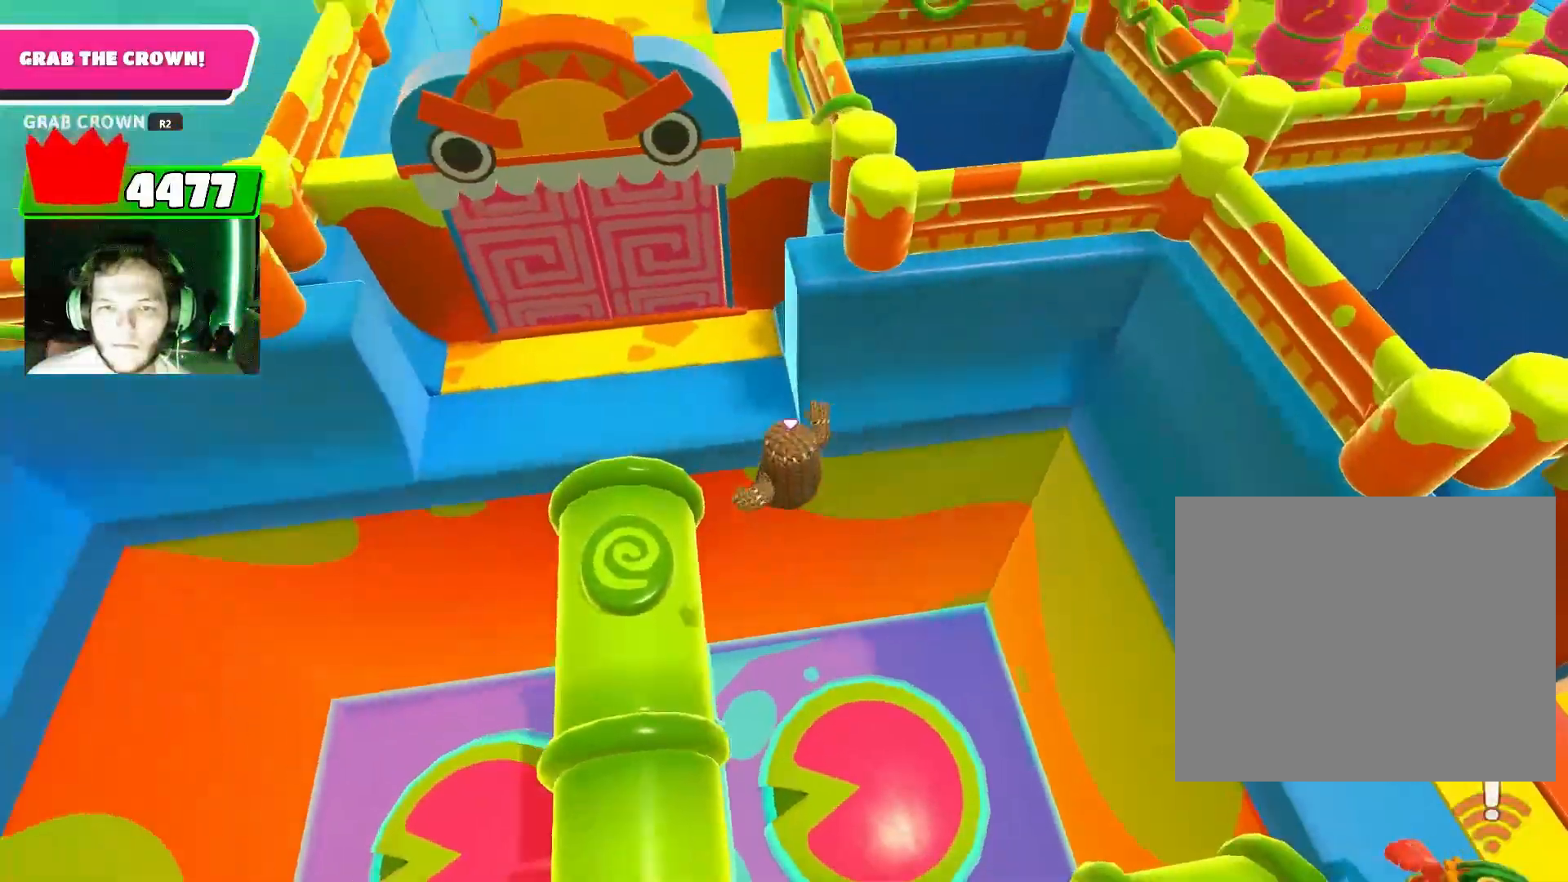
{"buttons": [], "left_stick": "up", "right_stick": "center", "events": [[133, "right_stick", "center"], [200, "right_stick", "up"], [500, "right_stick", "center"]]}
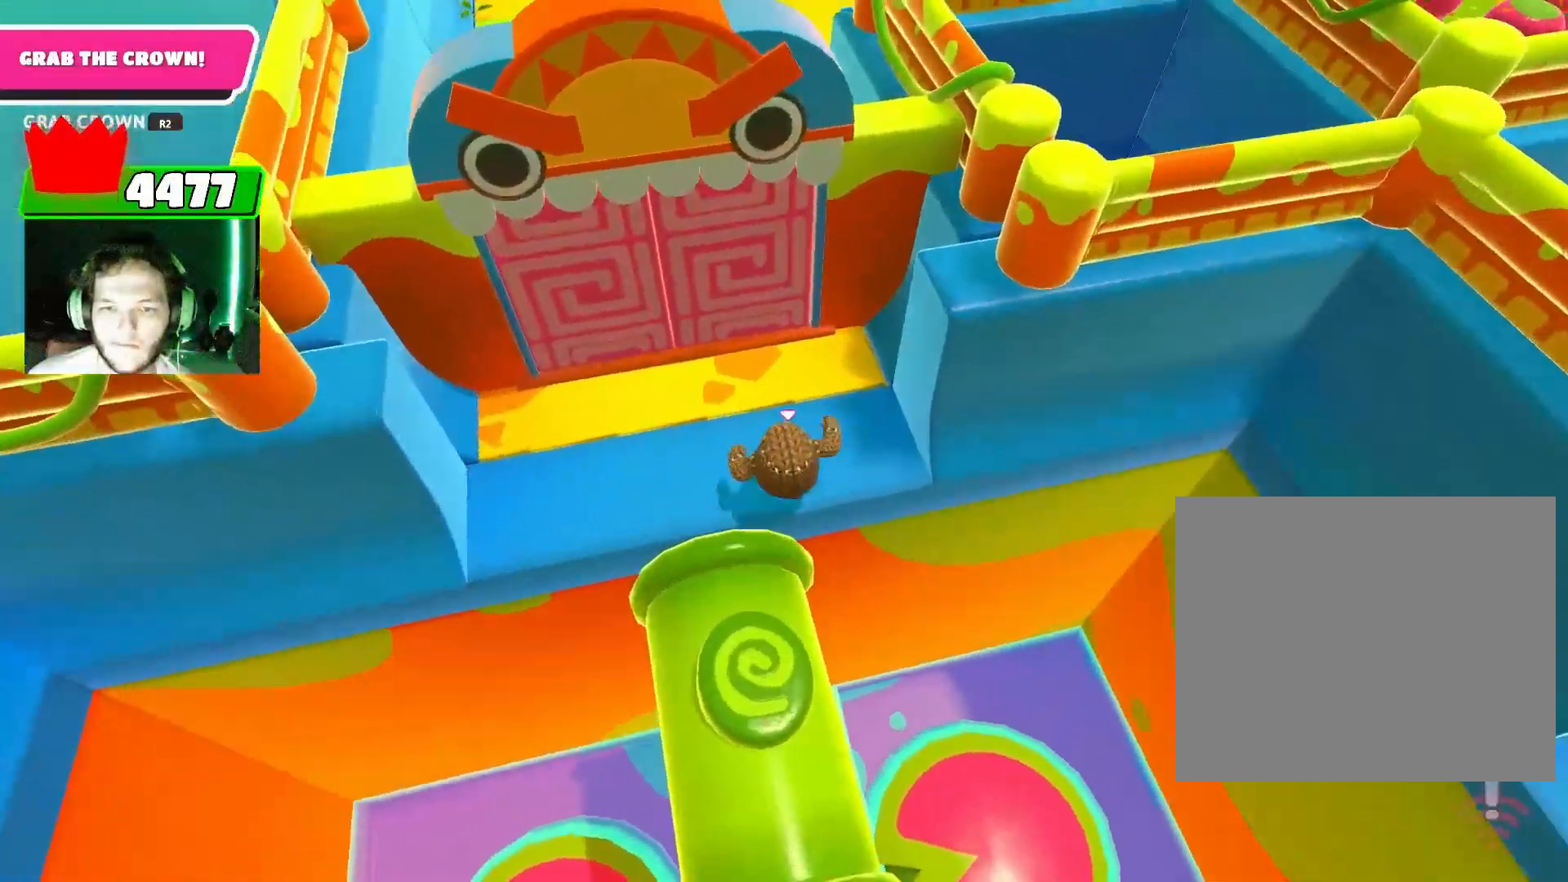
{"buttons": [], "left_stick": "up", "right_stick": "up", "events": [[100, "right_stick", "down"], [200, "right_stick", "center"], [300, "right_stick", "up"]]}
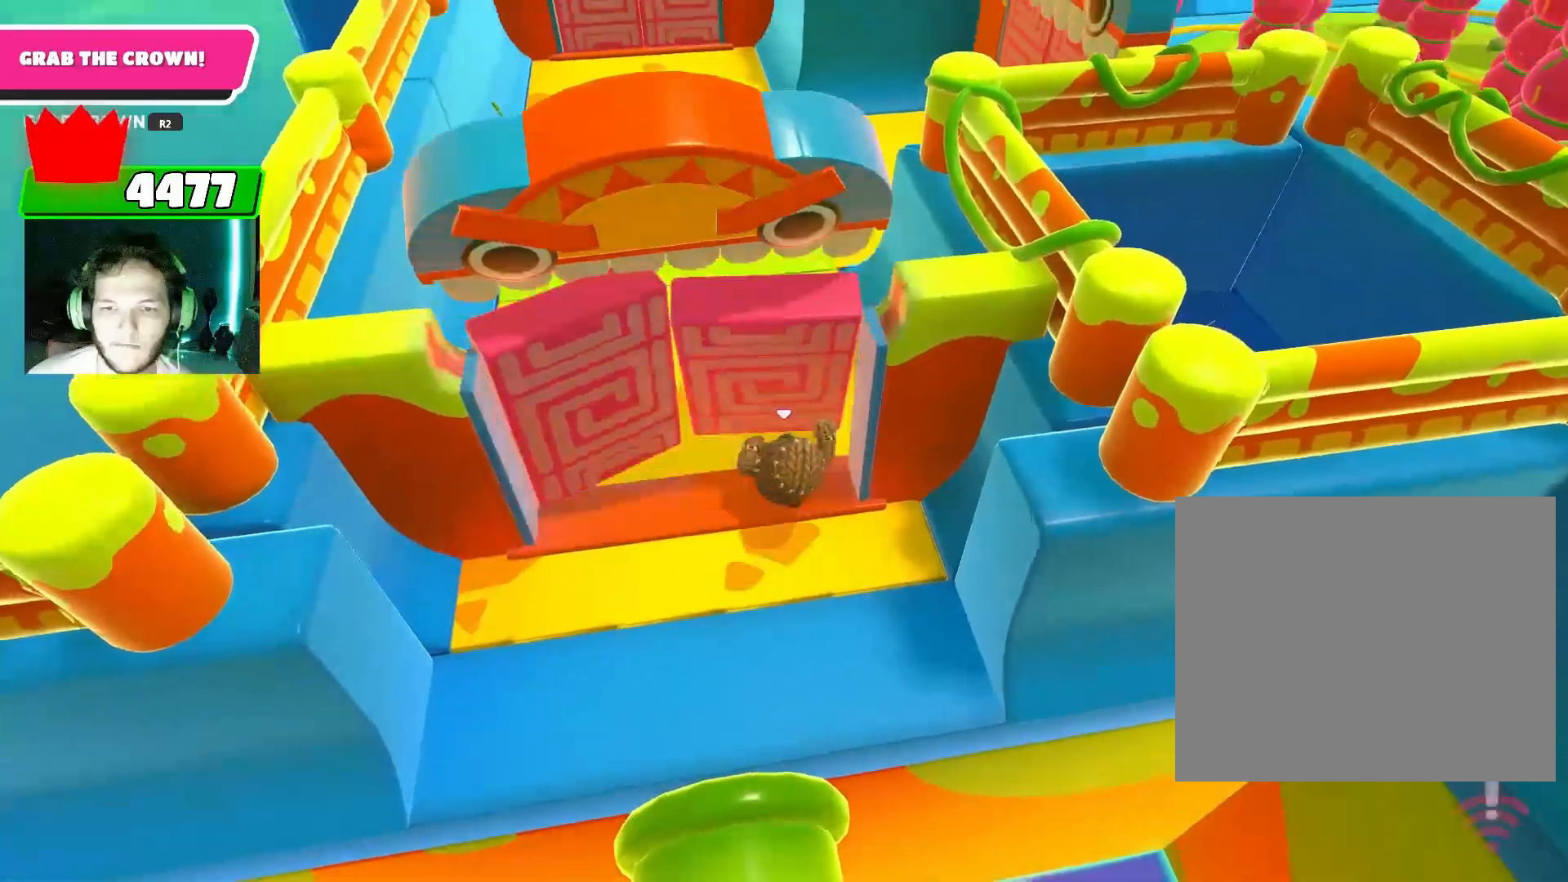
{"buttons": ["L2"], "left_stick": "up", "right_stick": "center", "events": [[167, "right_stick", "center"], [333, "CROSS", "down"], [400, "CROSS", "up"], [467, "L2", "down"]]}
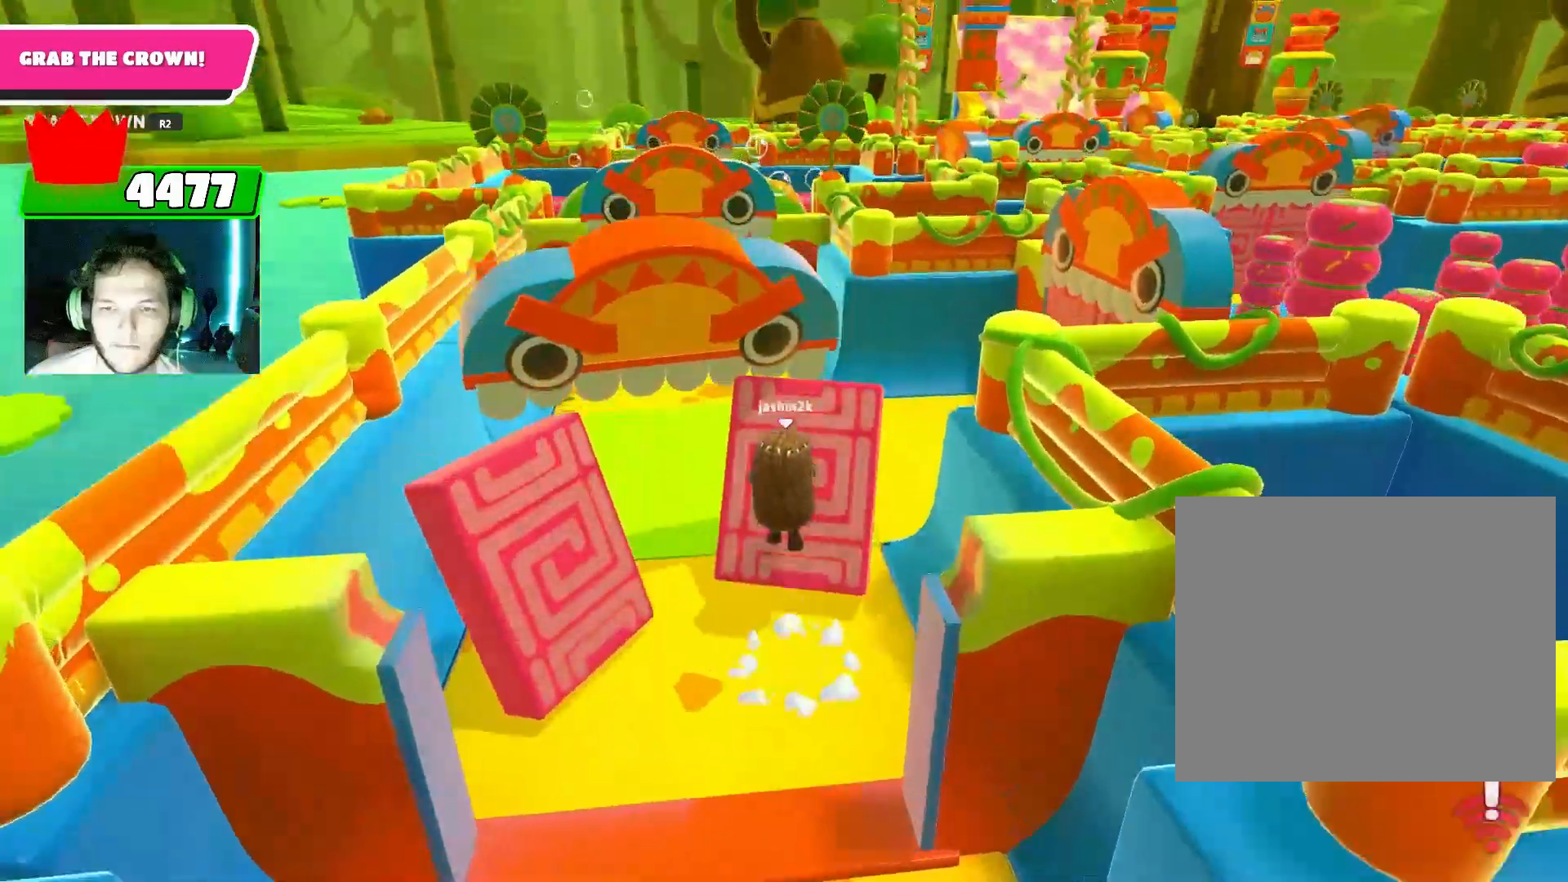
{"buttons": ["CROSS"], "left_stick": "up-left", "right_stick": "center", "events": [[67, "right_stick", "right"], [100, "L2", "up"], [200, "left_stick", "up-left"], [367, "right_stick", "center"], [500, "CROSS", "down"]]}
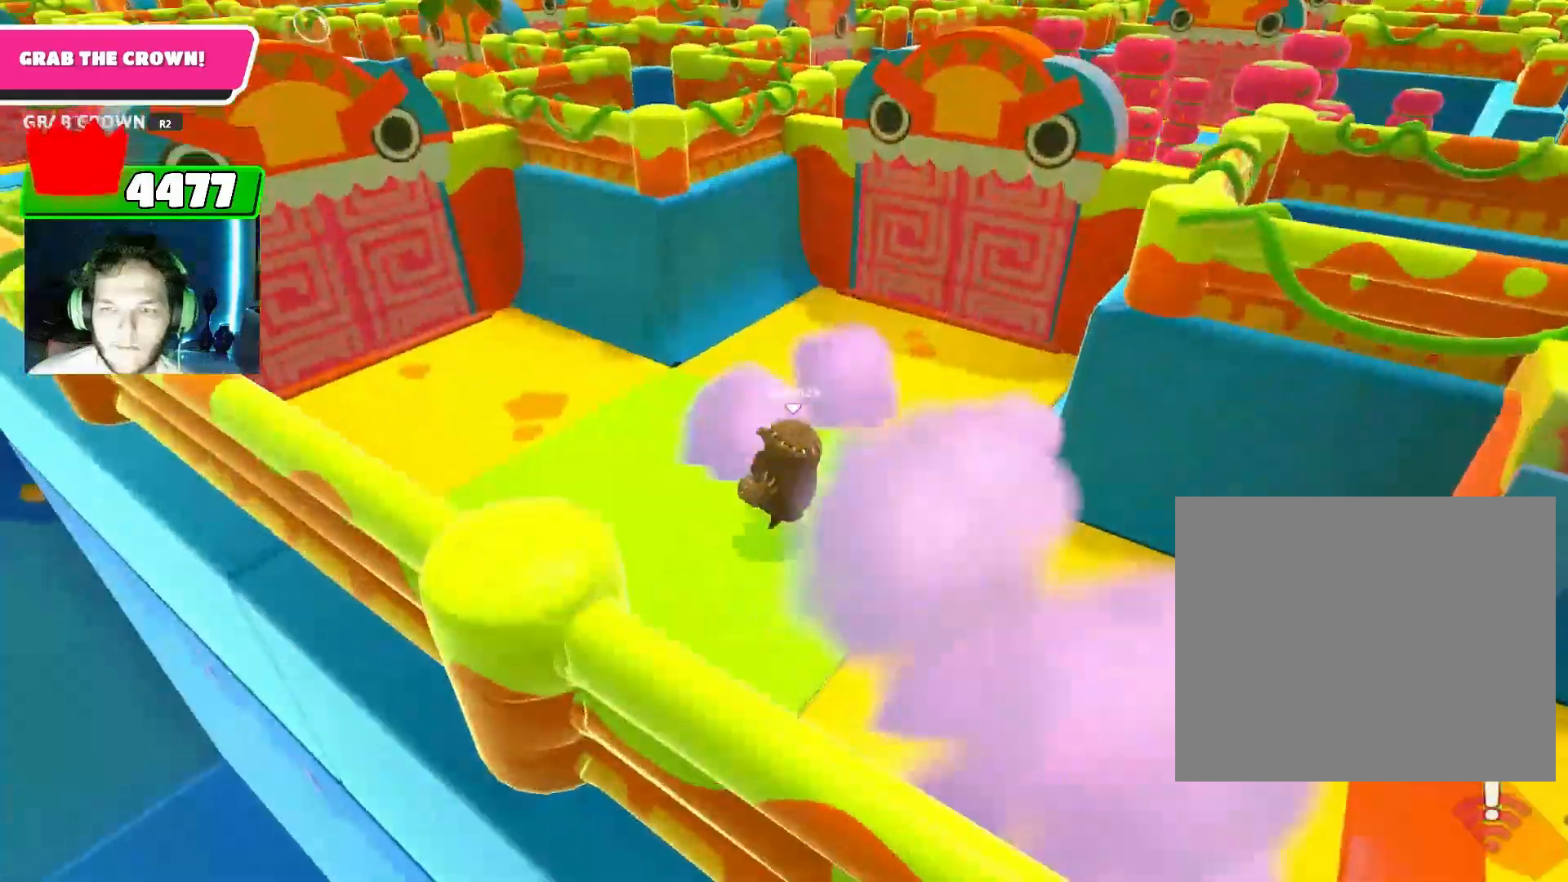
{"buttons": [], "left_stick": "up-left", "right_stick": "center", "events": [[67, "CROSS", "up"]]}
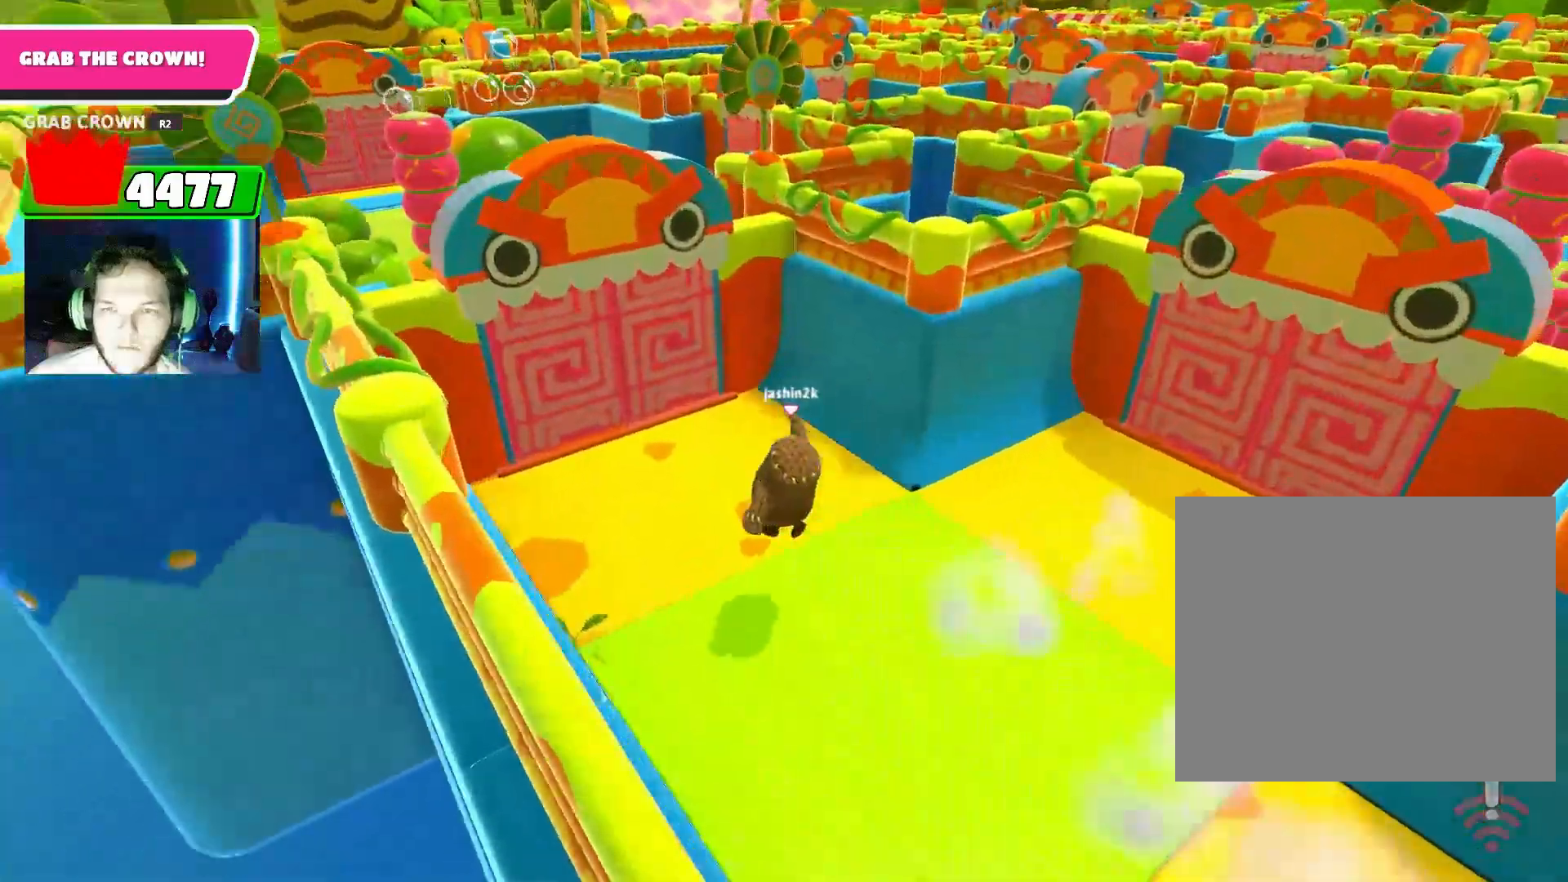
{"buttons": [], "left_stick": "up-left", "right_stick": "center", "events": [[233, "right_stick", "down"], [400, "right_stick", "center"]]}
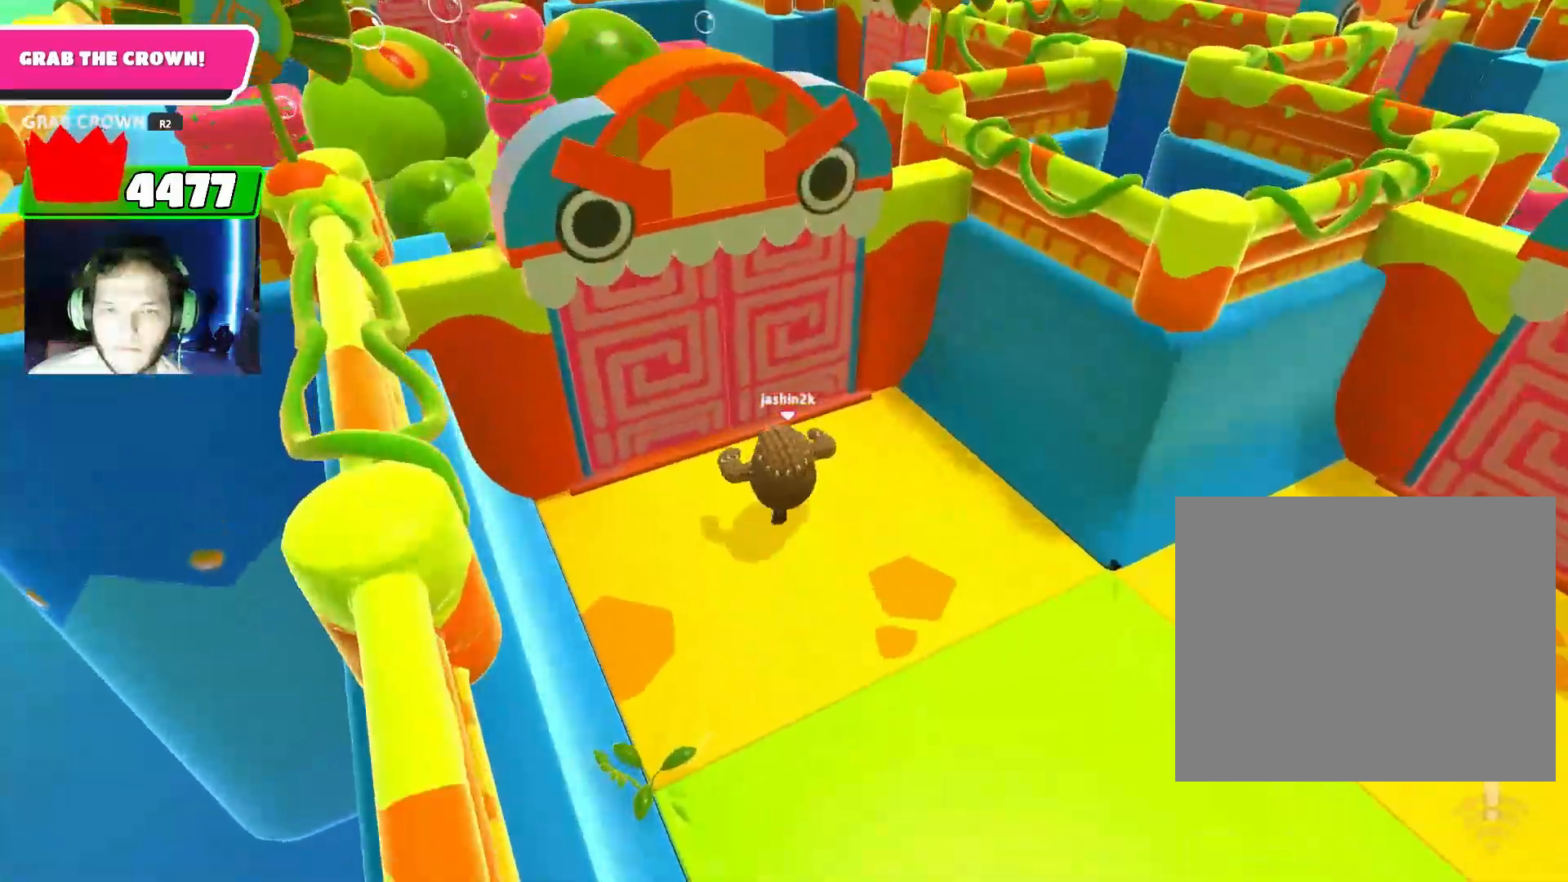
{"buttons": [], "left_stick": "up", "right_stick": "down", "events": [[33, "CROSS", "down"], [67, "CROSS", "up"], [400, "left_stick", "up"], [400, "right_stick", "down"]]}
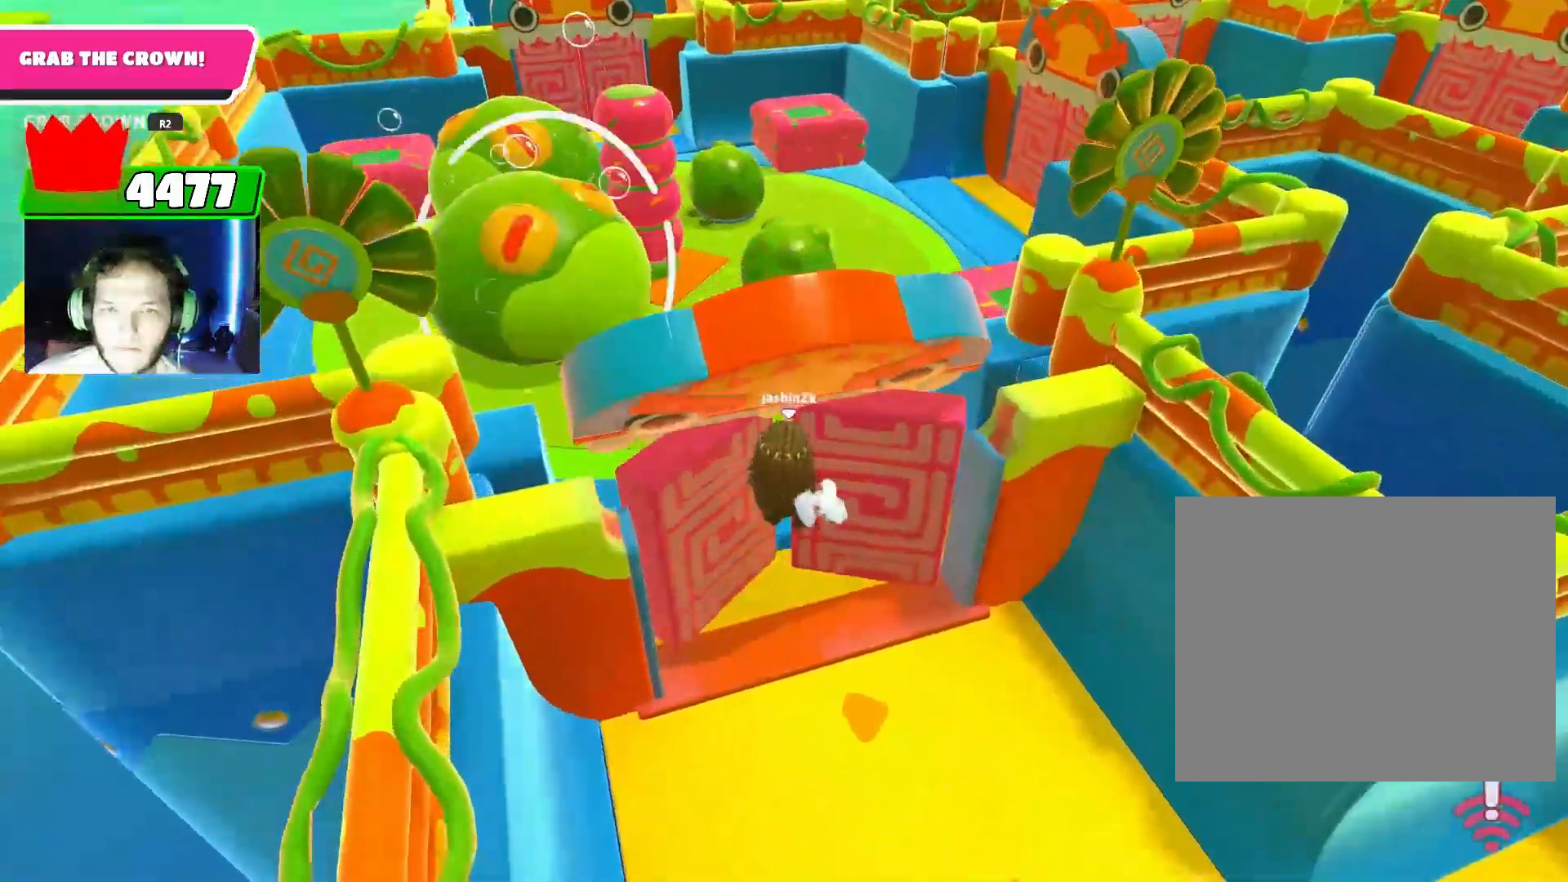
{"buttons": [], "left_stick": "up", "right_stick": "center", "events": [[33, "right_stick", "center"], [200, "CROSS", "down"], [300, "CROSS", "up"]]}